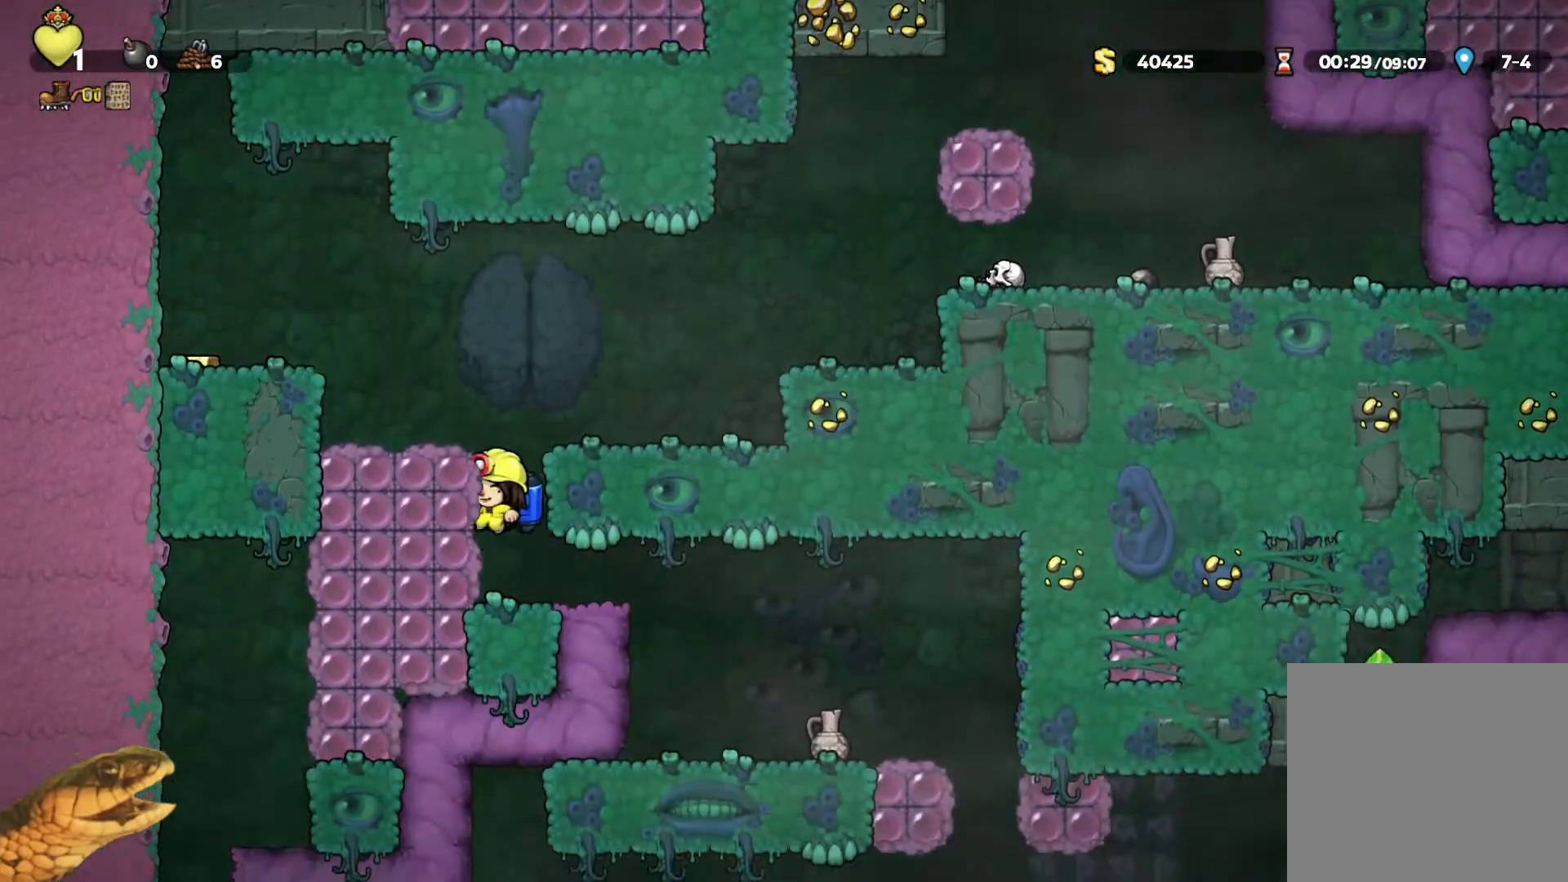
Gameplay with a controller (Xbox layout); each line is a JSON object with the inputs held at the frame after it. "events" lists button and stick changes between this image and that frame as [ms after this image, input, new state], when the widget could be followed in between. Not read: left_stick right_stick.
{"buttons": ["A", "R2", "DPAD_RIGHT"], "events": [[33, "A", "down"], [100, "DPAD_RIGHT", "down"]]}
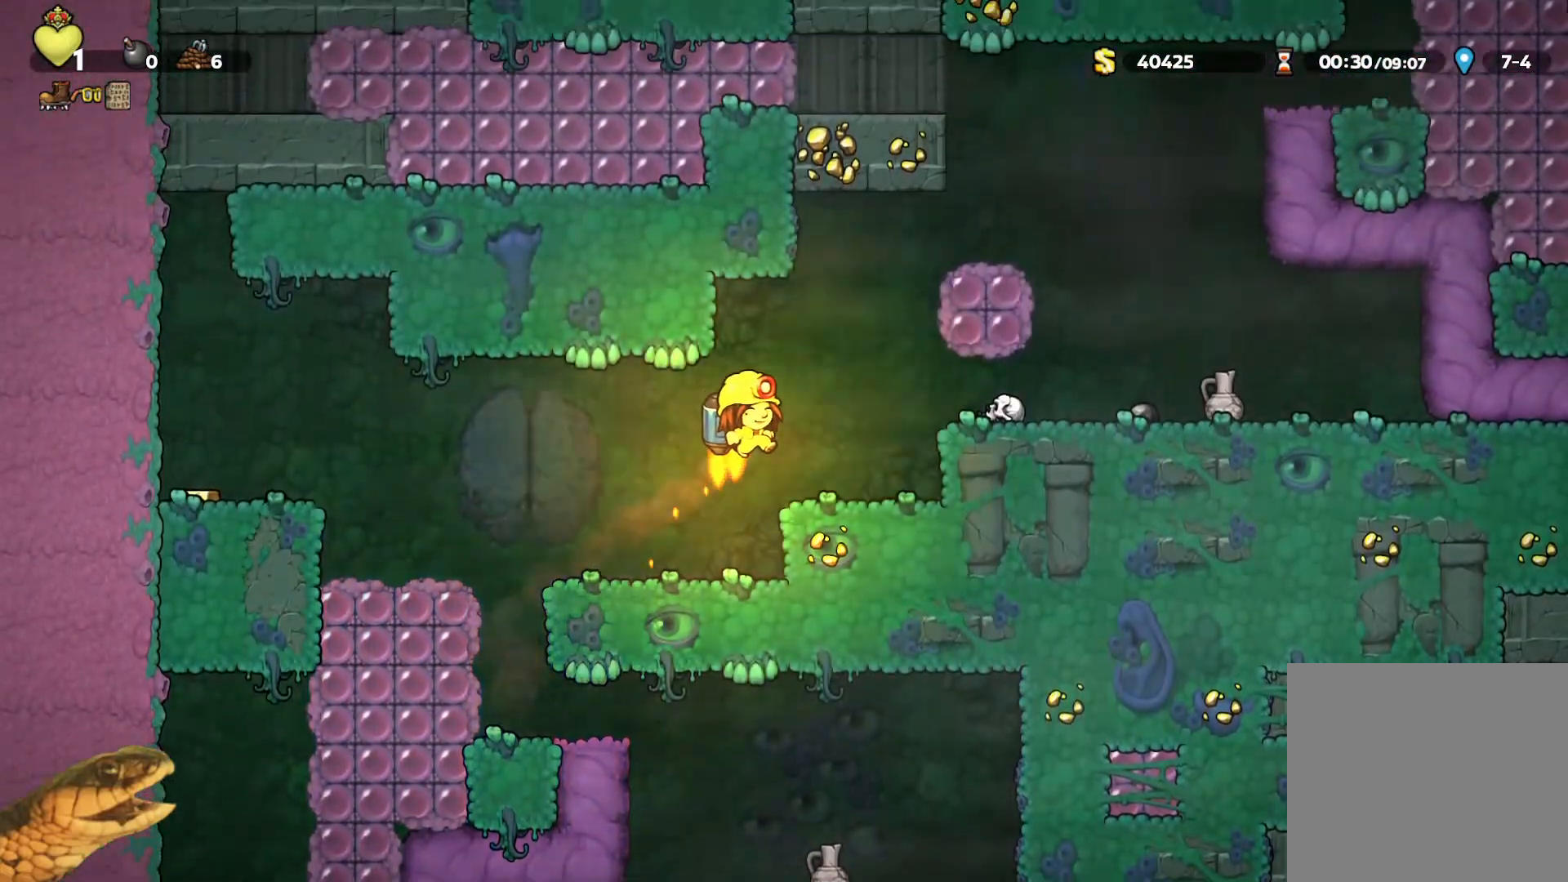
{"buttons": ["R2"], "events": [[33, "X", "down"], [67, "A", "up"], [133, "X", "up"], [200, "DPAD_RIGHT", "up"]]}
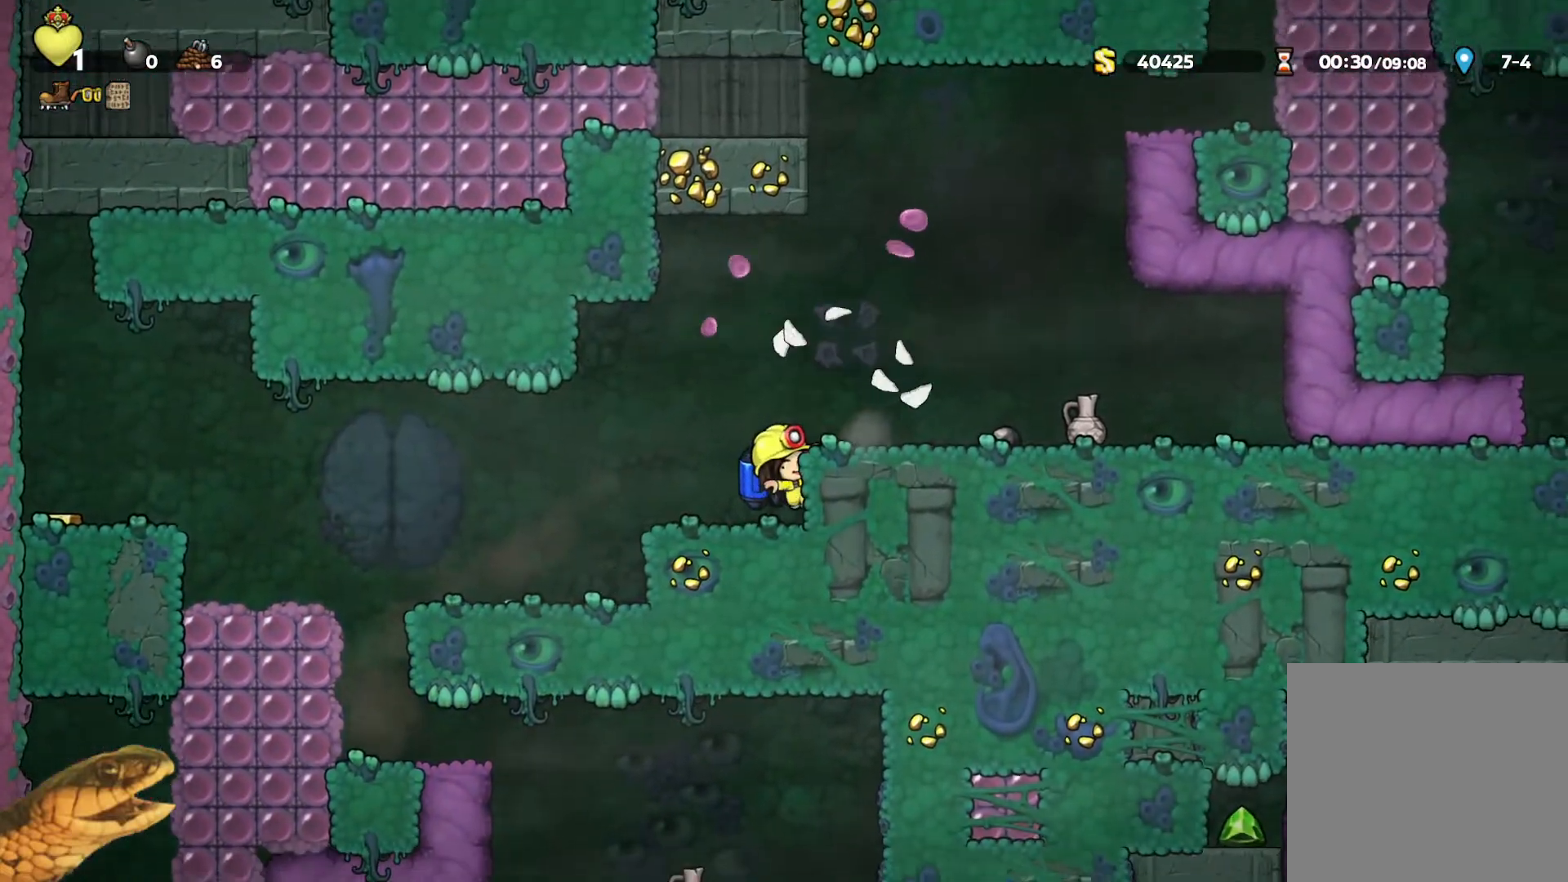
{"buttons": ["R2", "DPAD_LEFT"], "events": [[233, "DPAD_LEFT", "down"], [300, "A", "down"], [400, "A", "up"]]}
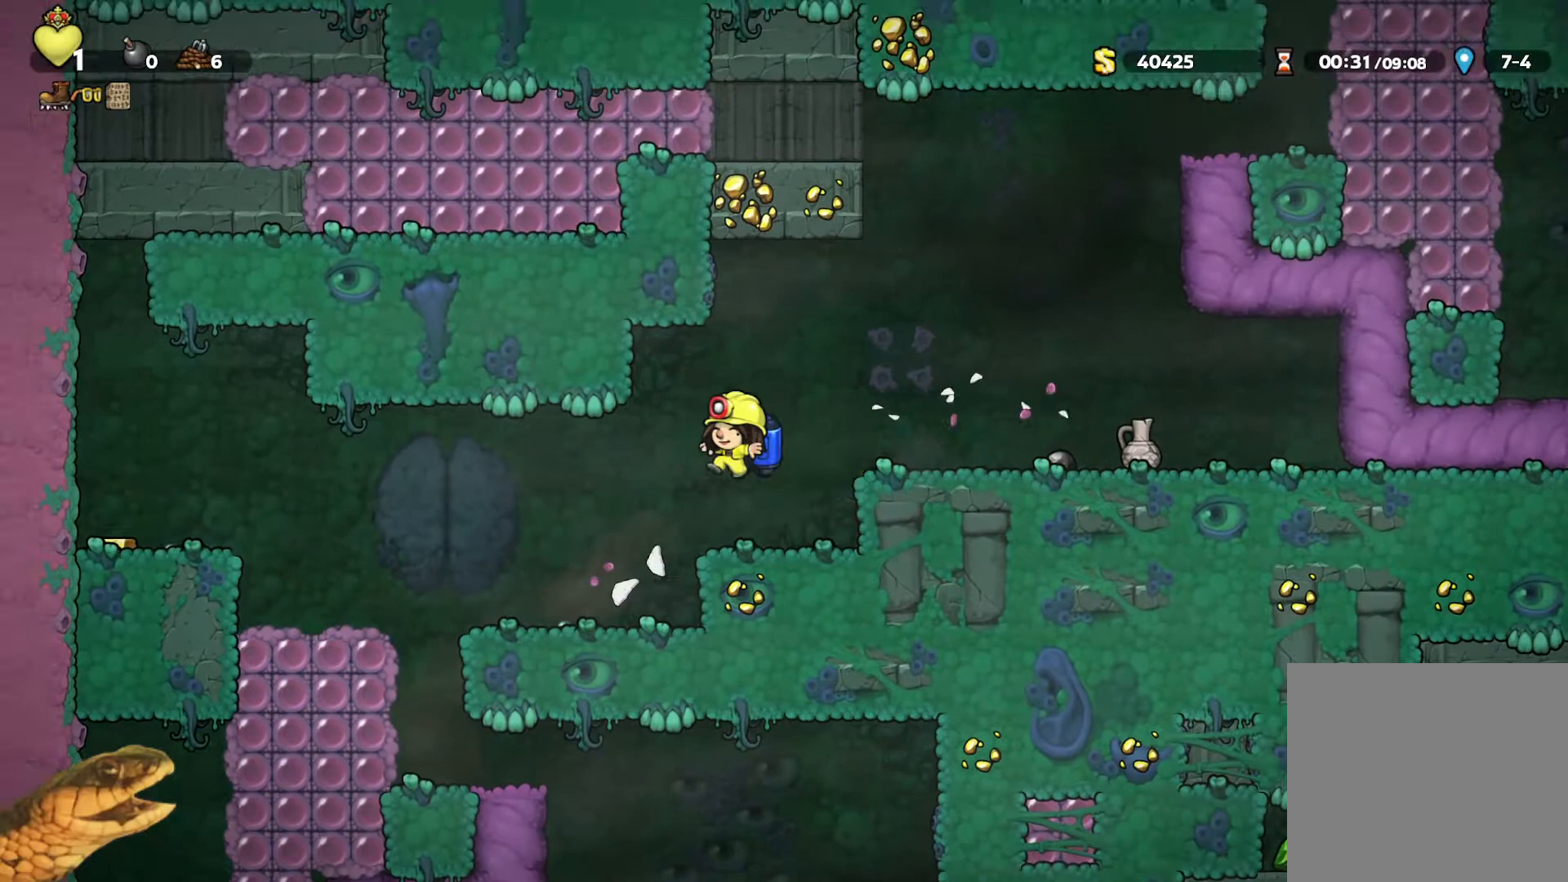
{"buttons": ["R2", "DPAD_DOWN"], "events": [[167, "DPAD_LEFT", "up"], [200, "DPAD_DOWN", "down"]]}
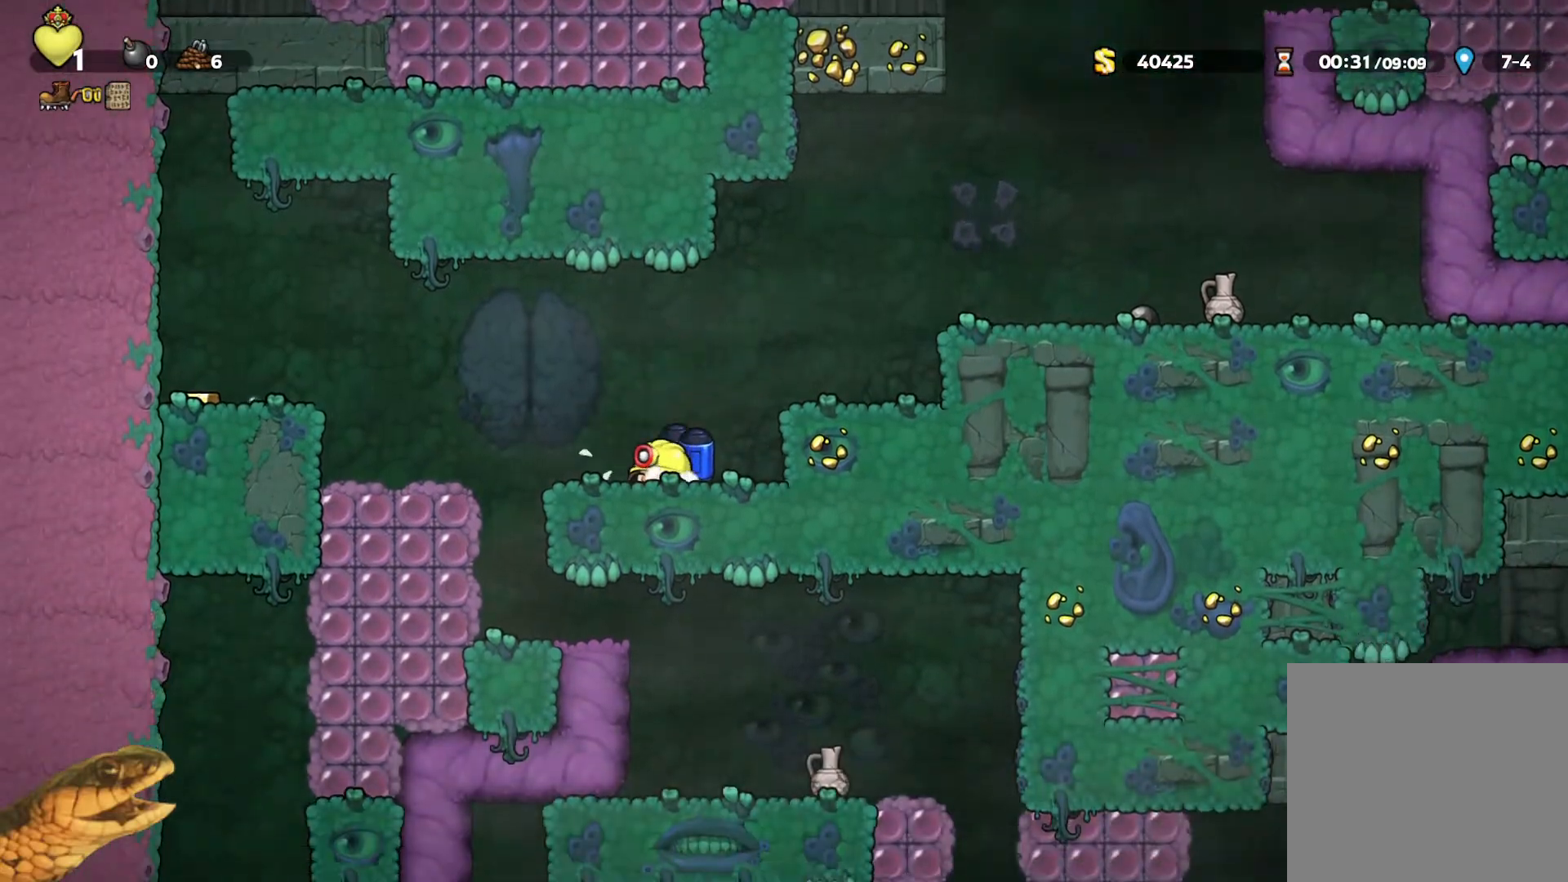
{"buttons": ["R2", "DPAD_DOWN"], "events": []}
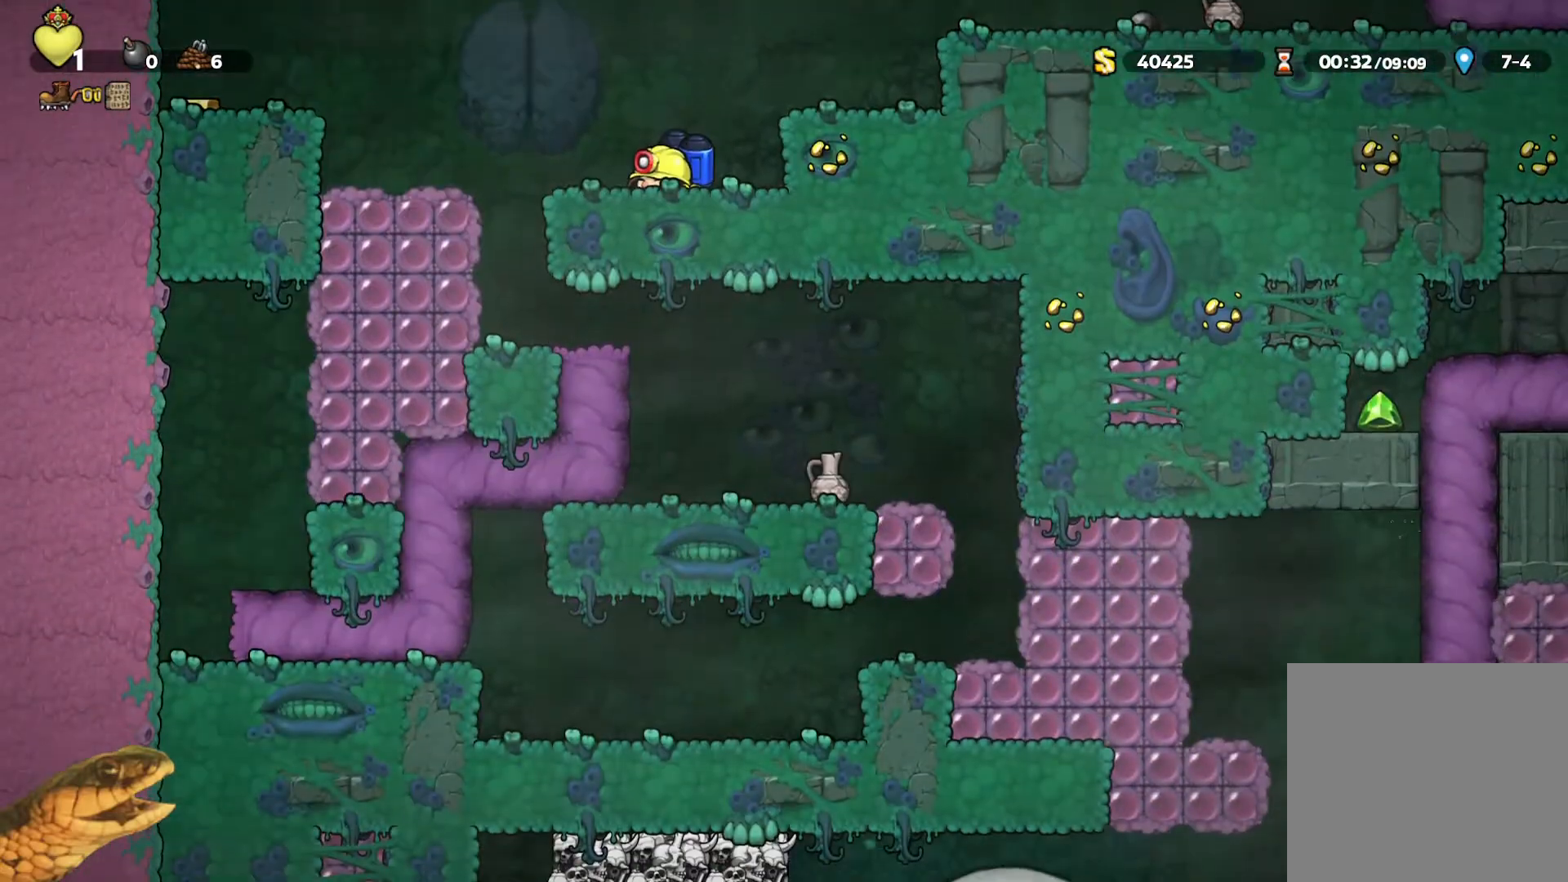
{"buttons": ["R2", "DPAD_DOWN"], "events": []}
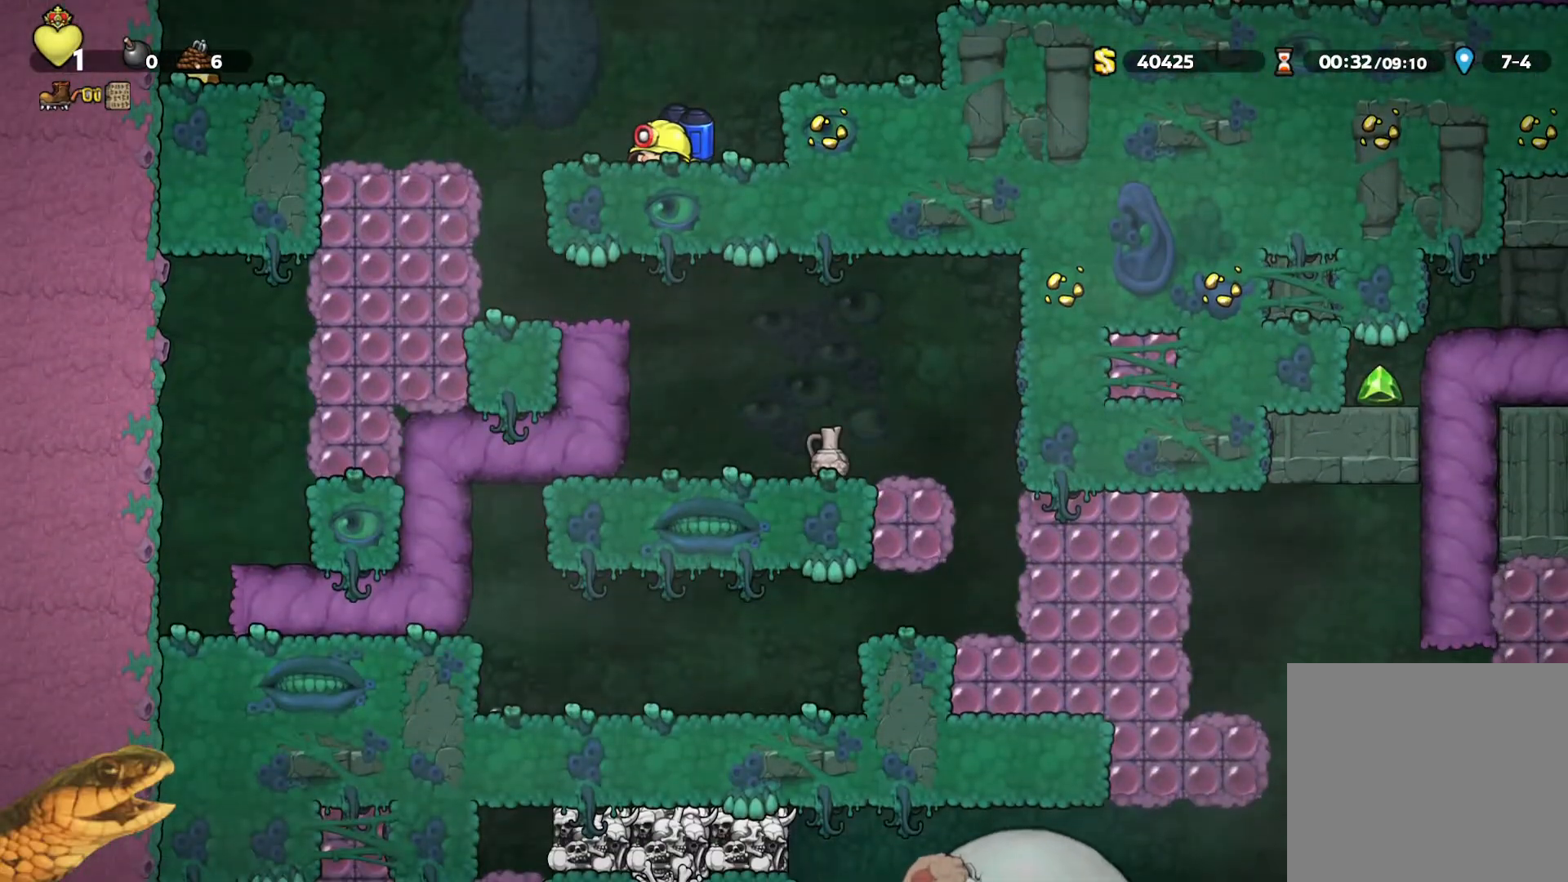
{"buttons": ["R2"], "events": [[167, "DPAD_DOWN", "up"], [300, "A", "down"], [300, "DPAD_RIGHT", "down"], [400, "A", "up"], [400, "DPAD_RIGHT", "up"]]}
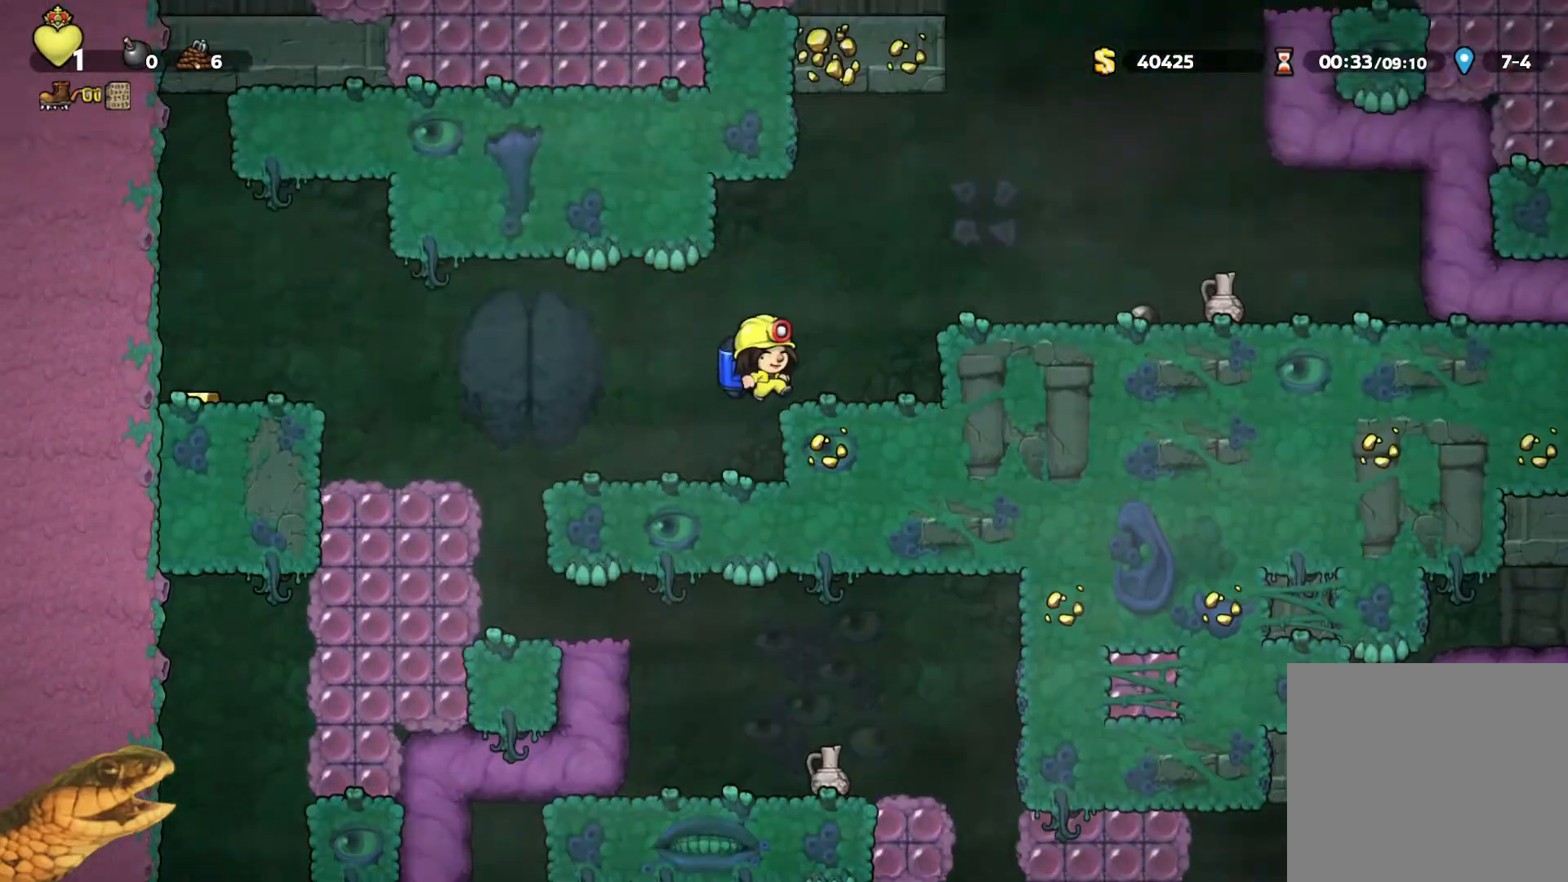
{"buttons": ["R2", "DPAD_RIGHT"], "events": [[33, "DPAD_RIGHT", "down"], [100, "DPAD_RIGHT", "up"], [400, "A", "down"], [467, "A", "up"], [467, "DPAD_RIGHT", "down"]]}
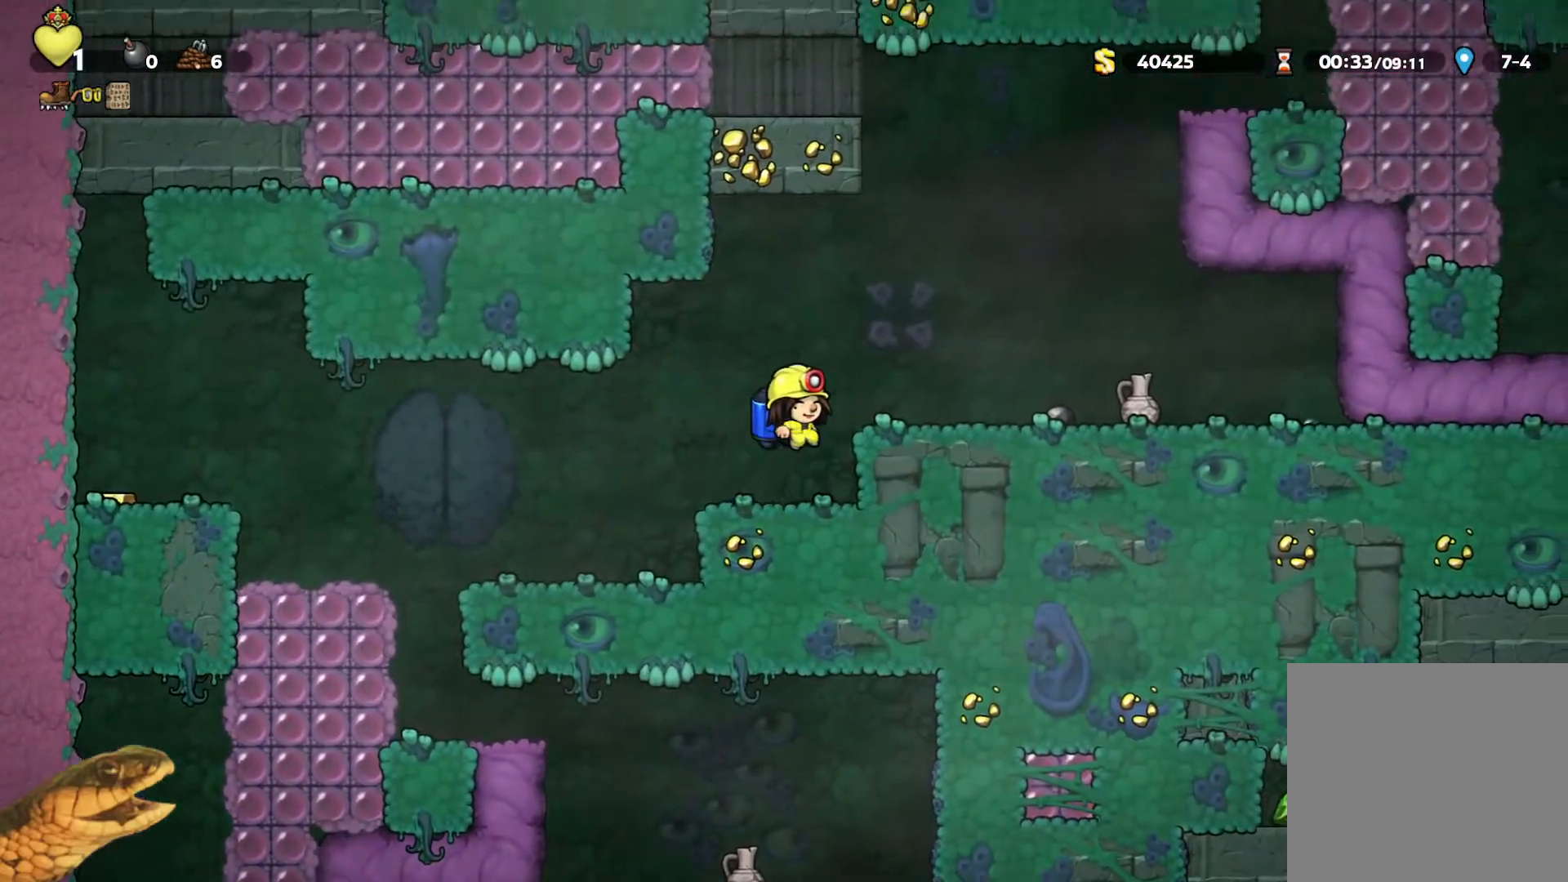
{"buttons": ["R2"], "events": [[233, "DPAD_RIGHT", "up"]]}
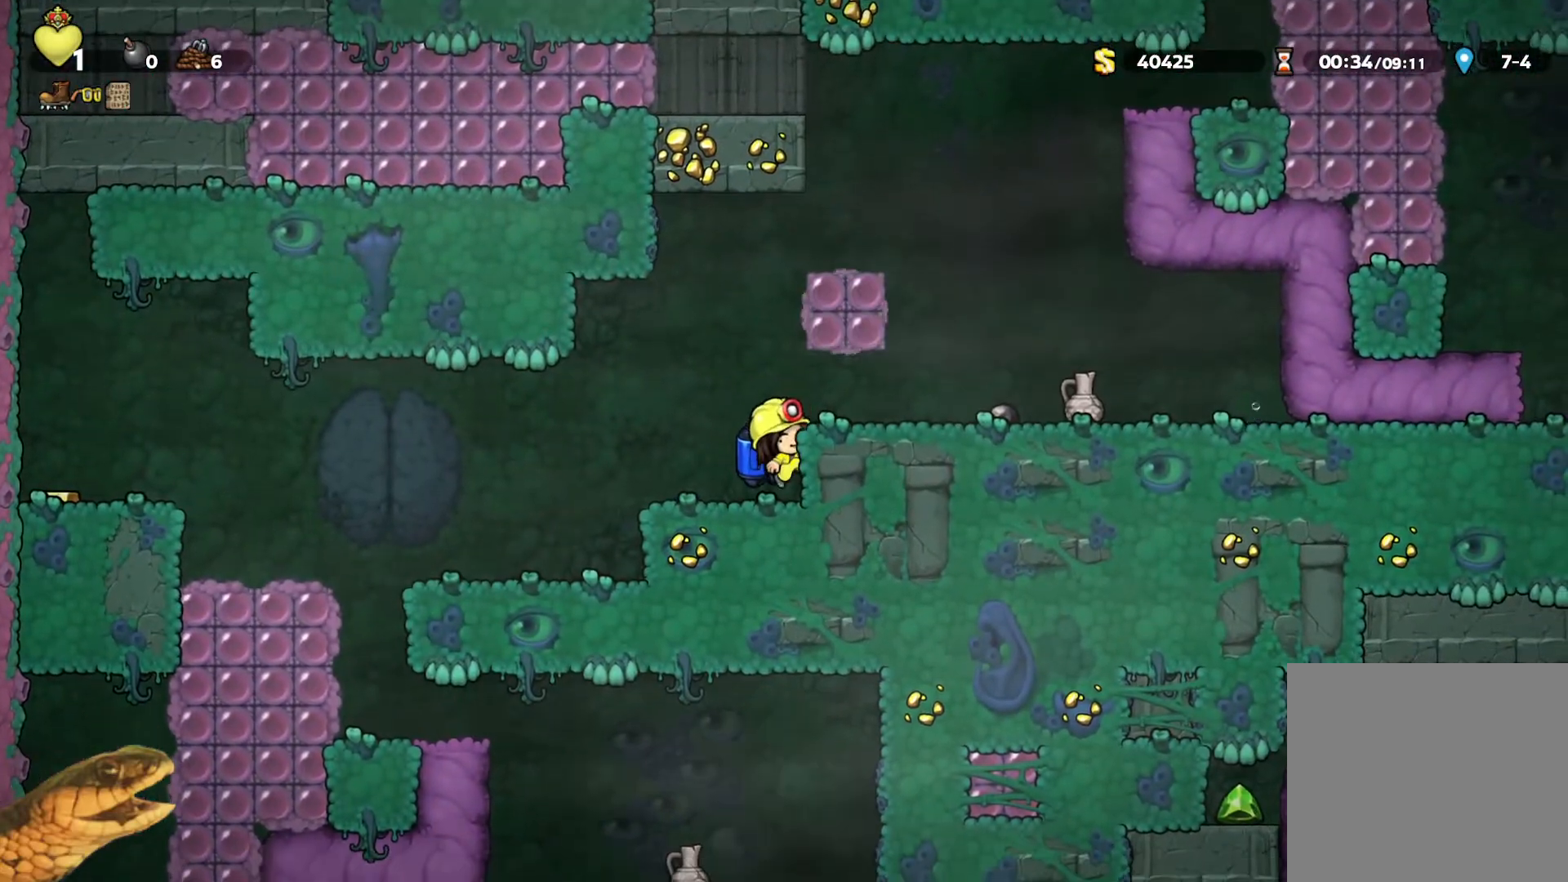
{"buttons": ["R2", "DPAD_RIGHT"], "events": [[67, "A", "down"], [100, "DPAD_RIGHT", "down"], [133, "A", "up"]]}
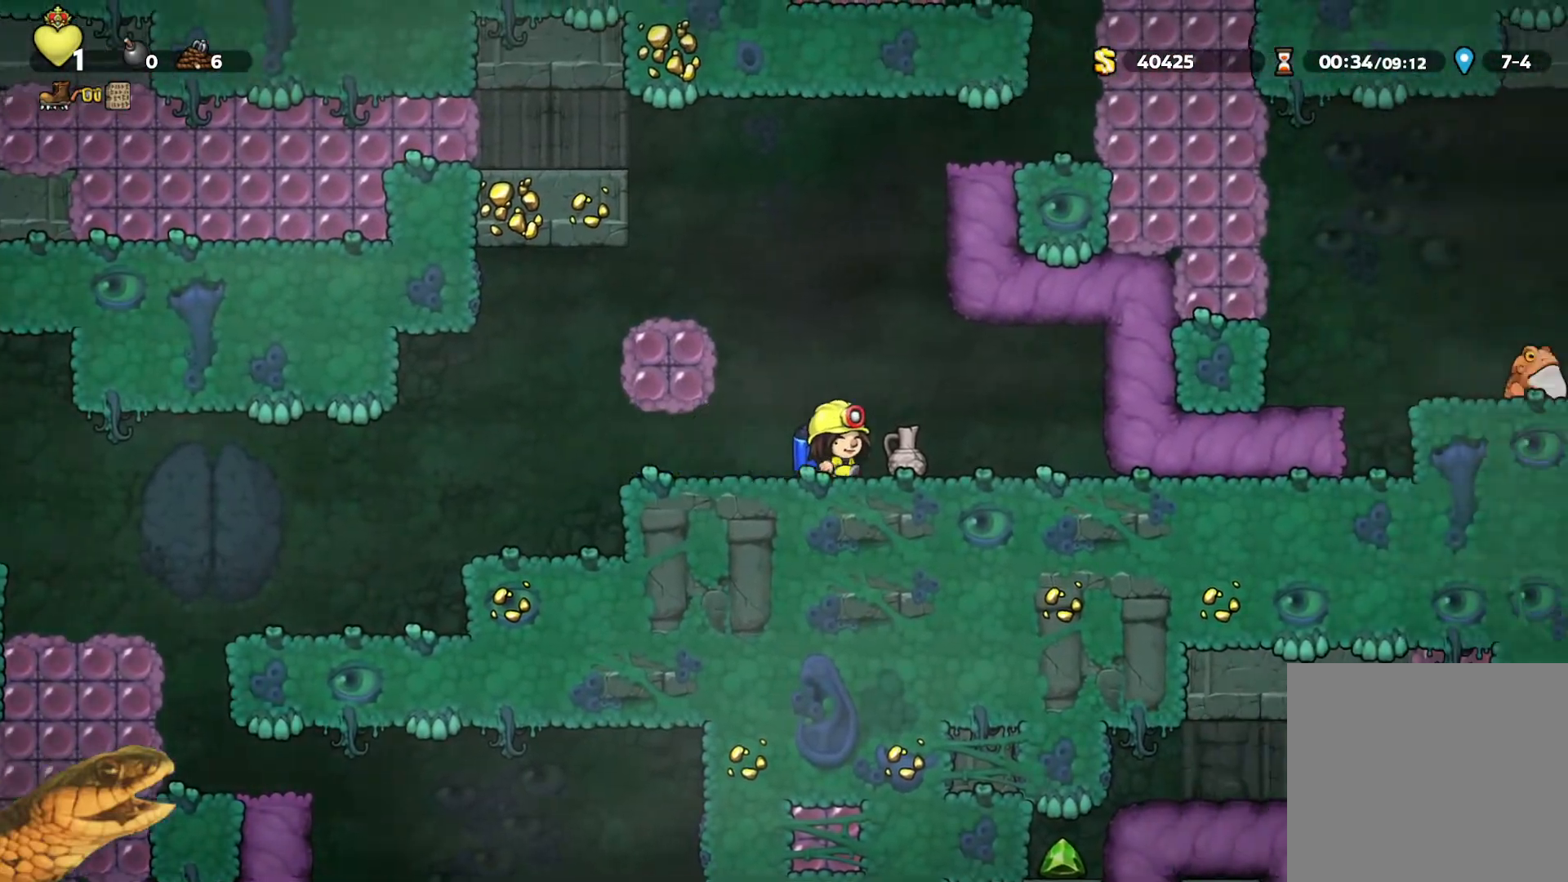
{"buttons": ["R2", "DPAD_LEFT"], "events": [[100, "DPAD_DOWN", "down"], [133, "DPAD_RIGHT", "up"], [133, "X", "down"], [233, "X", "up"], [267, "DPAD_DOWN", "up"], [267, "DPAD_LEFT", "down"]]}
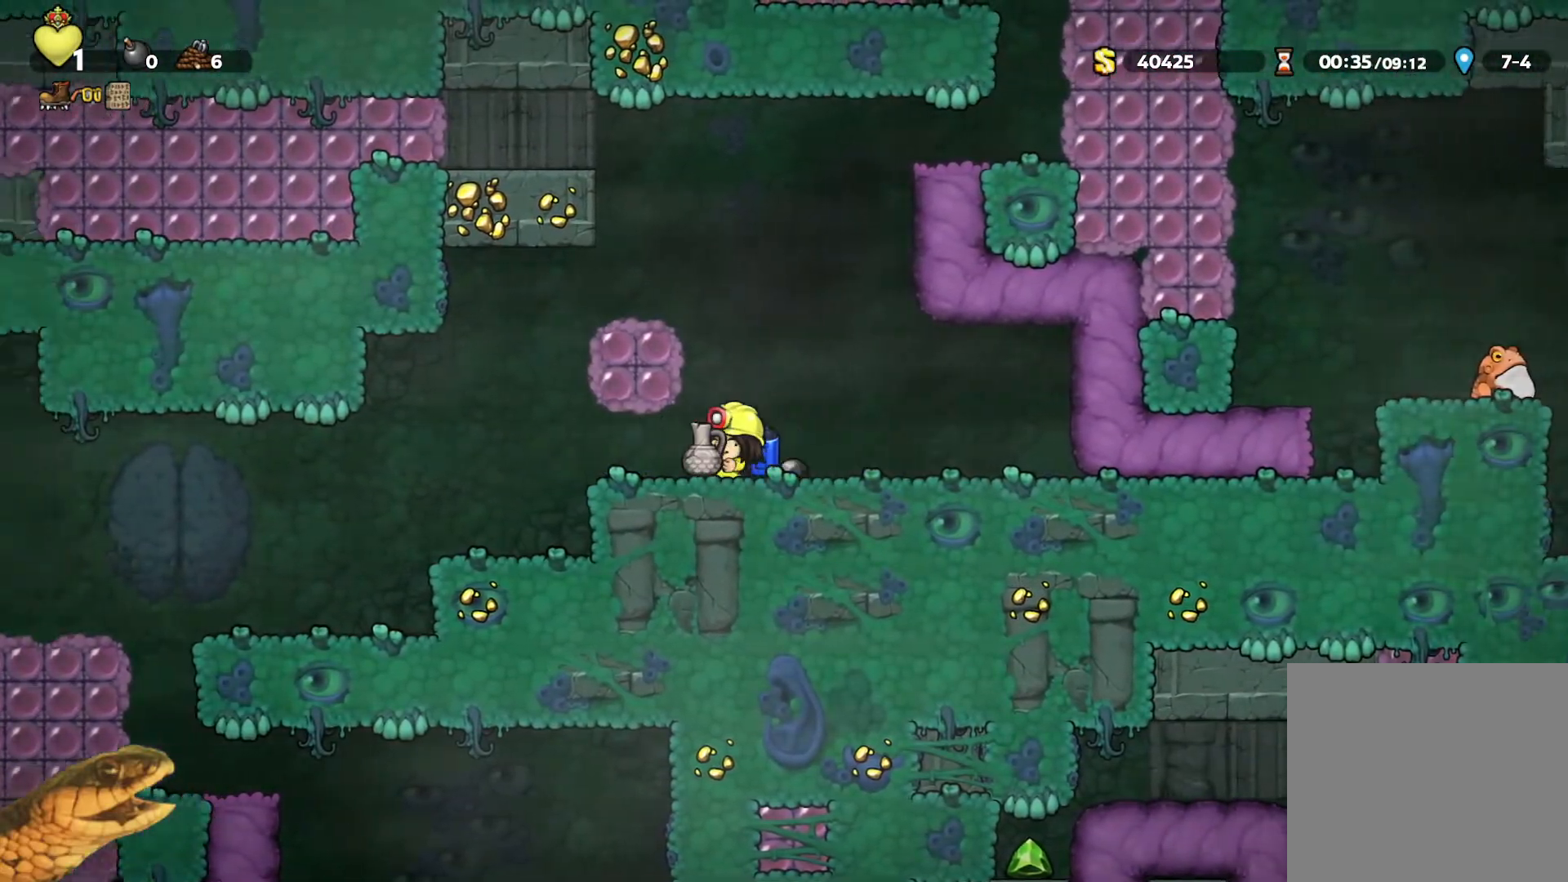
{"buttons": ["R2", "DPAD_RIGHT"], "events": [[333, "X", "down"], [433, "DPAD_LEFT", "up"], [467, "X", "up"], [500, "DPAD_RIGHT", "down"]]}
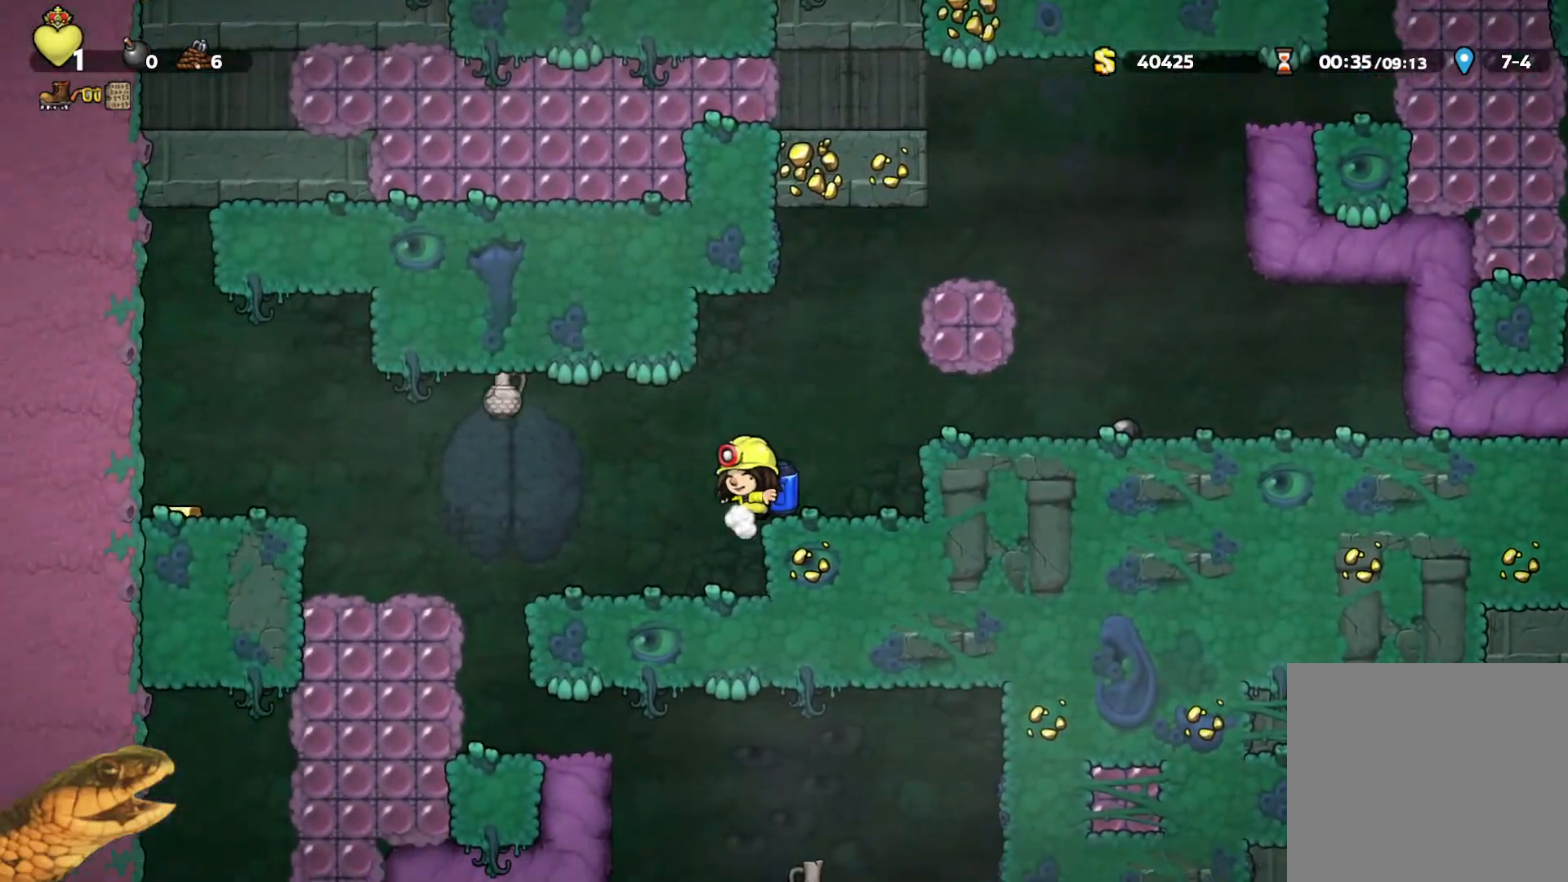
{"buttons": ["A", "R2", "DPAD_RIGHT"], "events": [[133, "DPAD_RIGHT", "up"], [433, "A", "down"], [433, "DPAD_RIGHT", "down"]]}
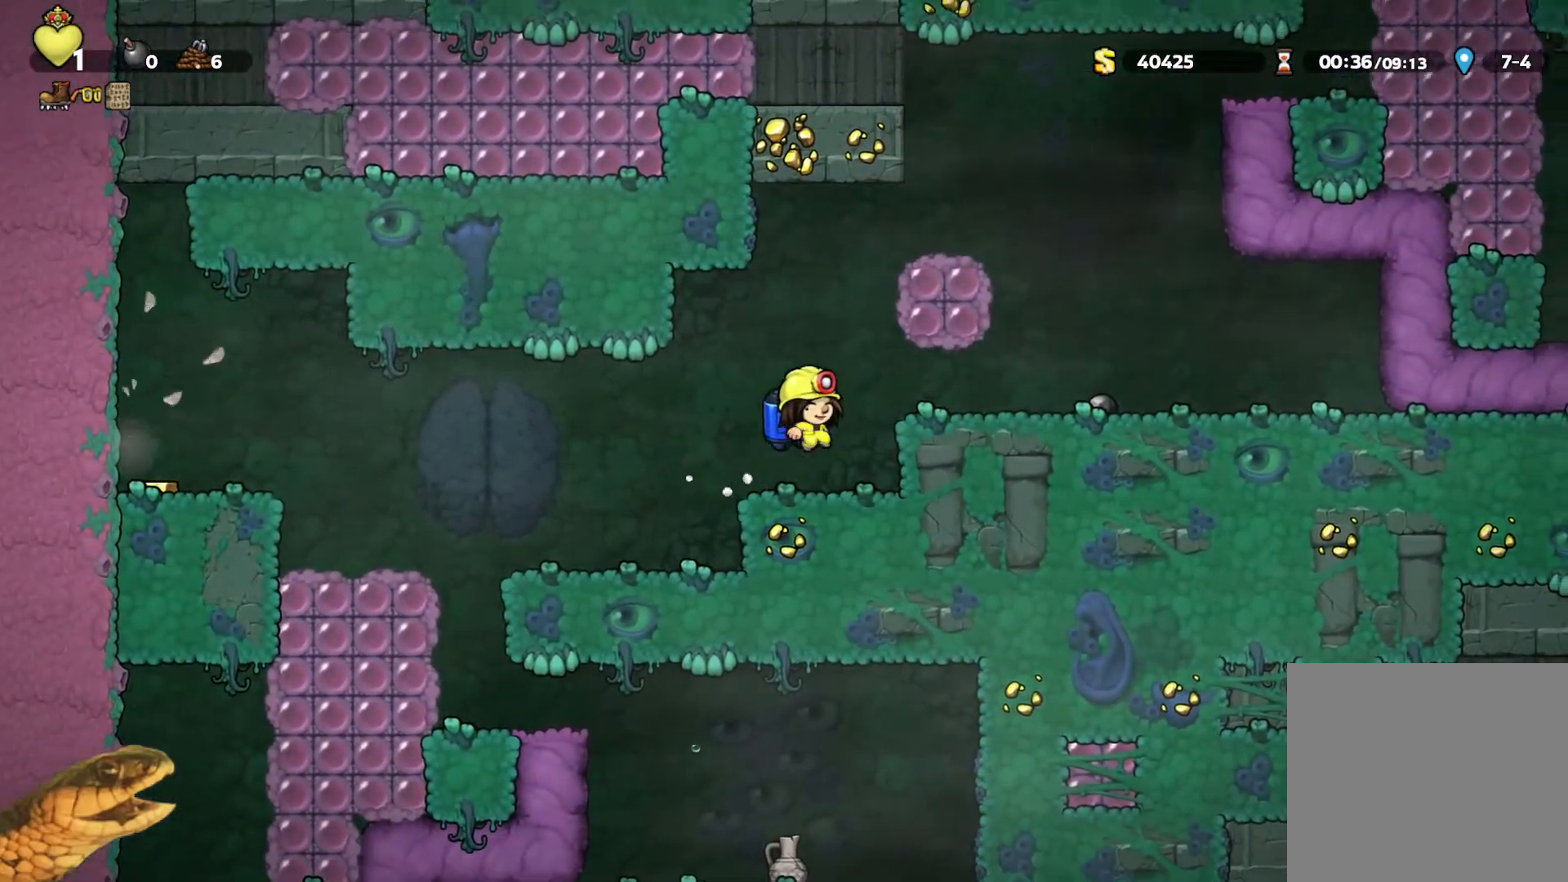
{"buttons": ["R2", "DPAD_DOWN"], "events": [[67, "A", "up"], [433, "DPAD_DOWN", "down"], [433, "DPAD_RIGHT", "up"]]}
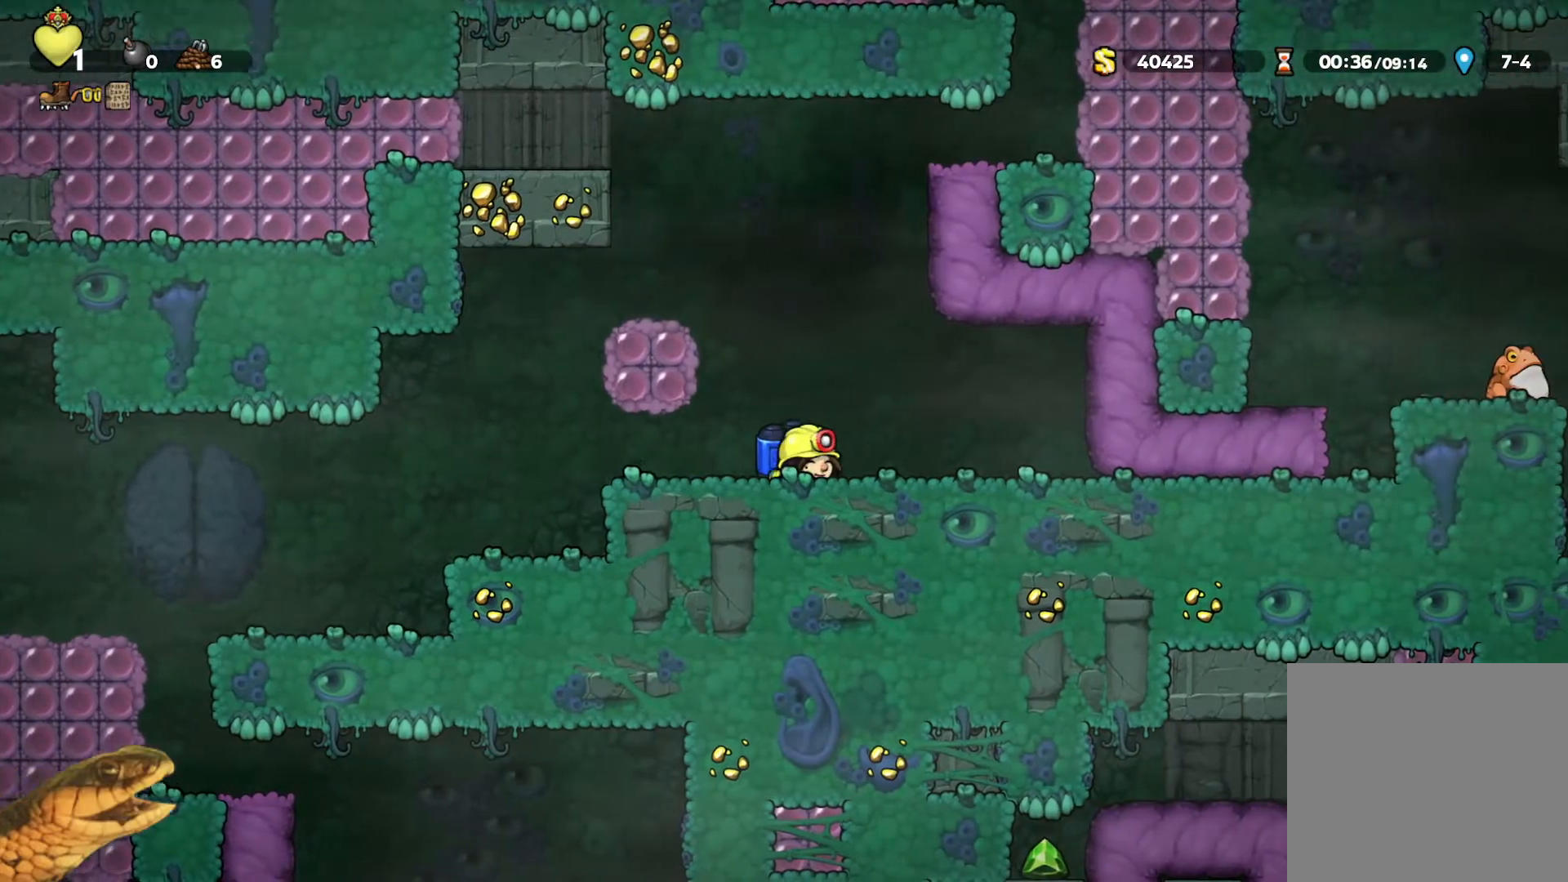
{"buttons": ["R2", "DPAD_LEFT"], "events": [[67, "X", "down"], [200, "X", "up"], [267, "DPAD_LEFT", "down"], [300, "DPAD_DOWN", "up"]]}
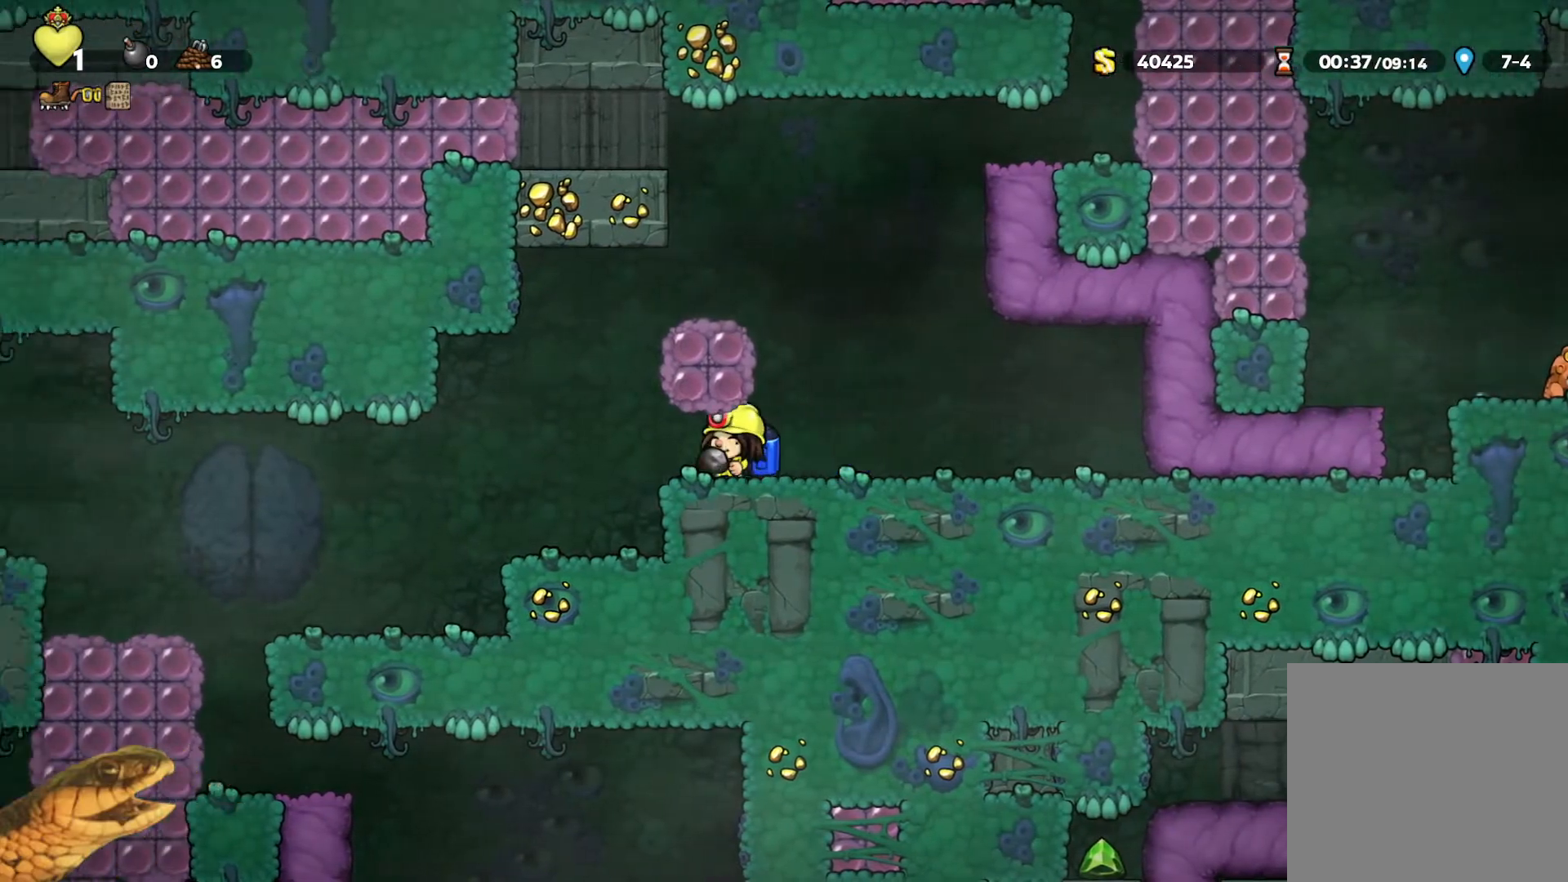
{"buttons": ["A", "R2", "DPAD_RIGHT"], "events": [[67, "X", "down"], [133, "DPAD_LEFT", "up"], [200, "X", "up"], [233, "DPAD_RIGHT", "down"], [467, "A", "down"]]}
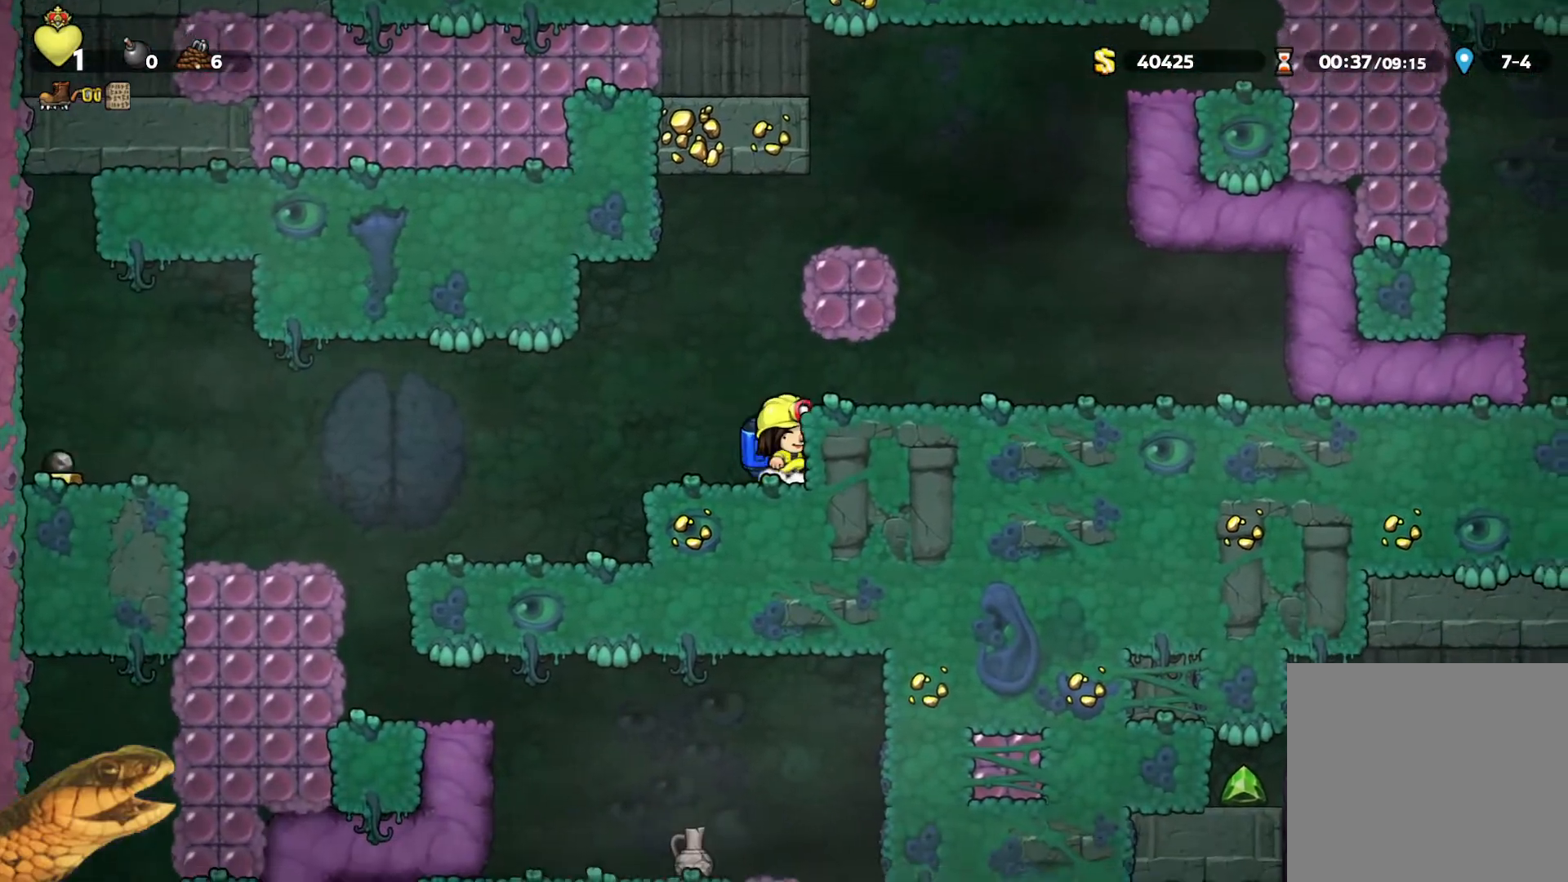
{"buttons": ["R2", "DPAD_DOWN"], "events": [[67, "A", "up"], [367, "DPAD_DOWN", "down"], [400, "DPAD_RIGHT", "up"]]}
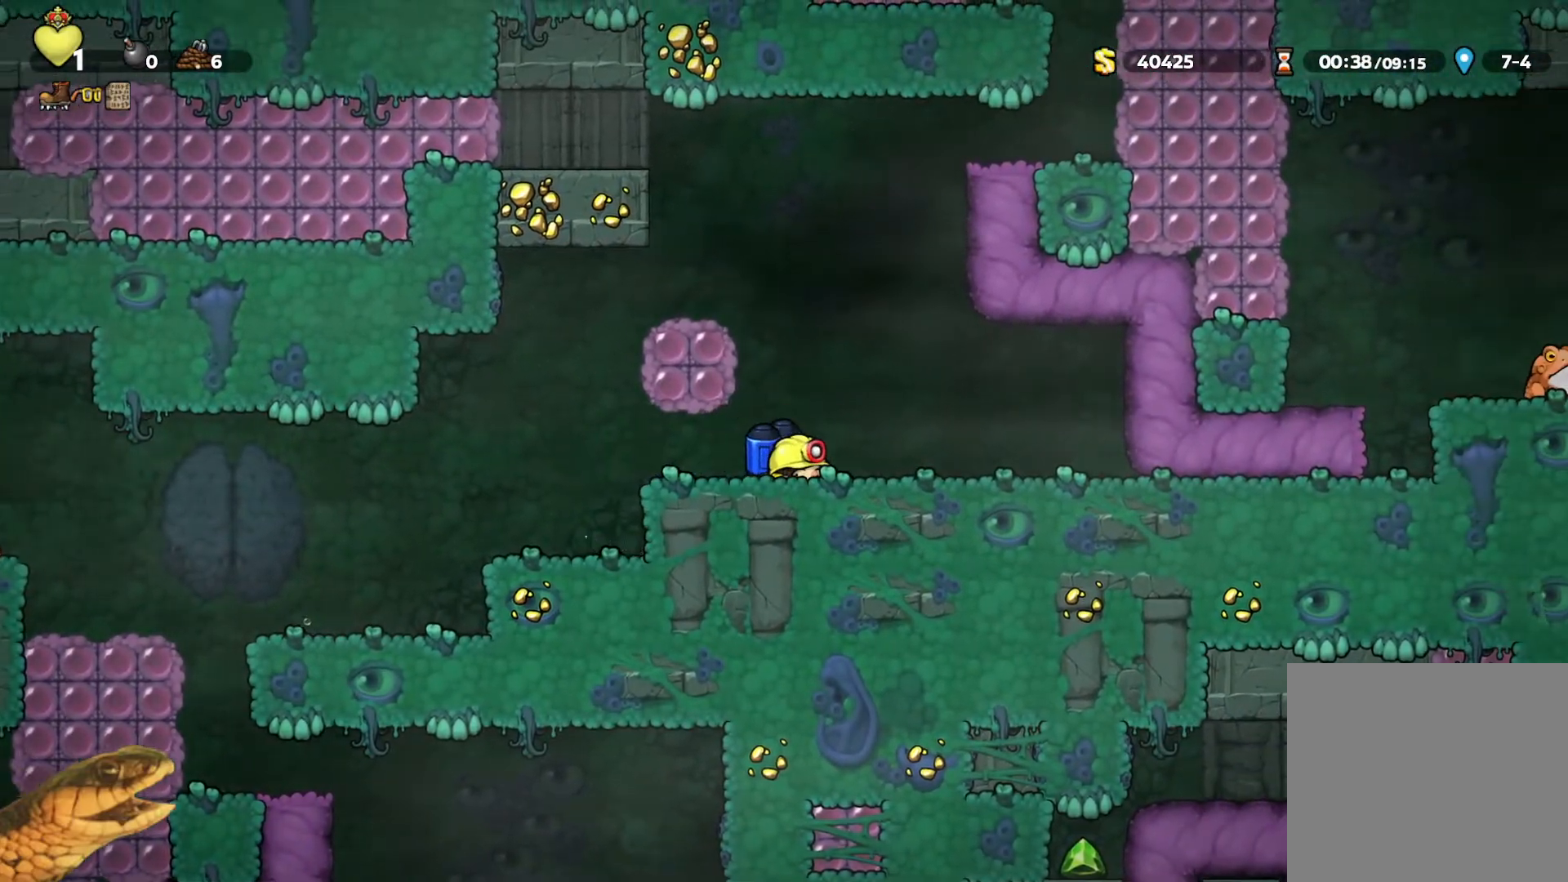
{"buttons": ["R2", "DPAD_DOWN"], "events": []}
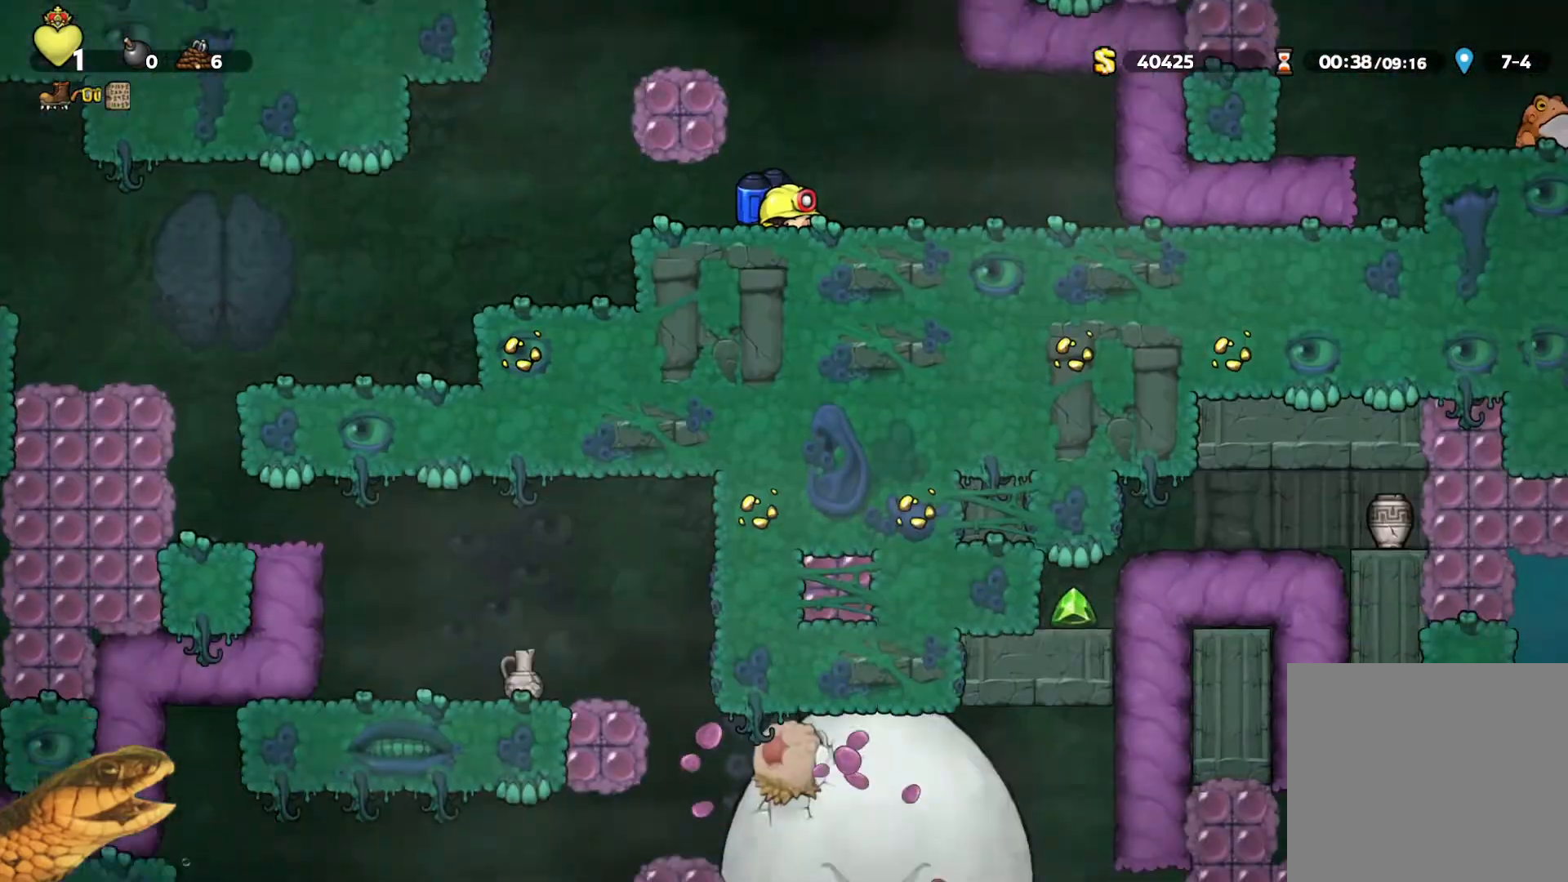
{"buttons": ["R2", "DPAD_DOWN"], "events": []}
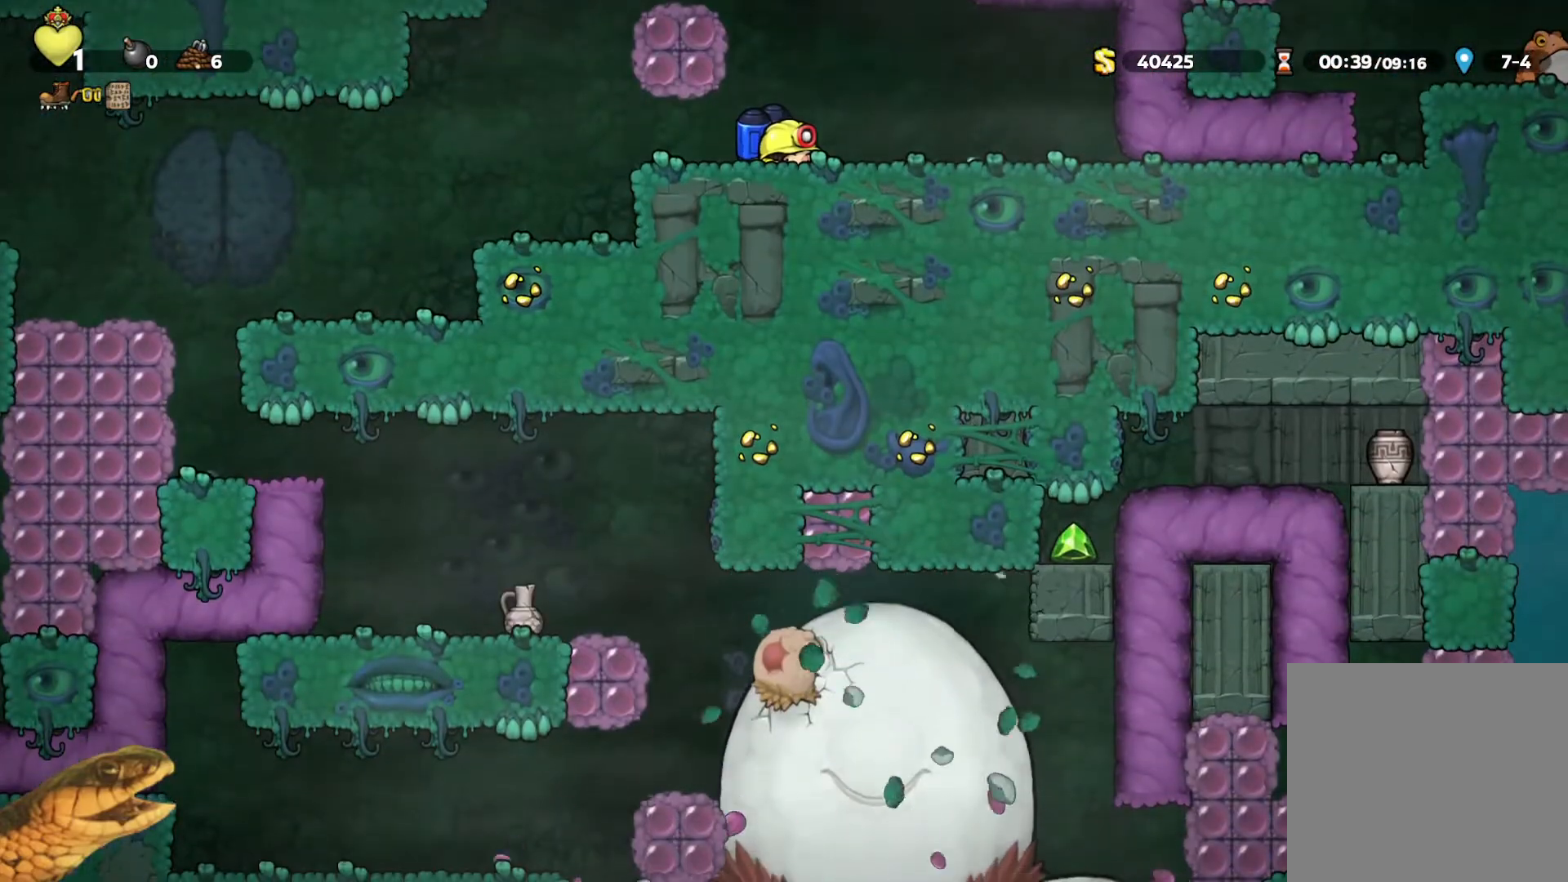
{"buttons": ["R2"], "events": [[167, "DPAD_DOWN", "up"]]}
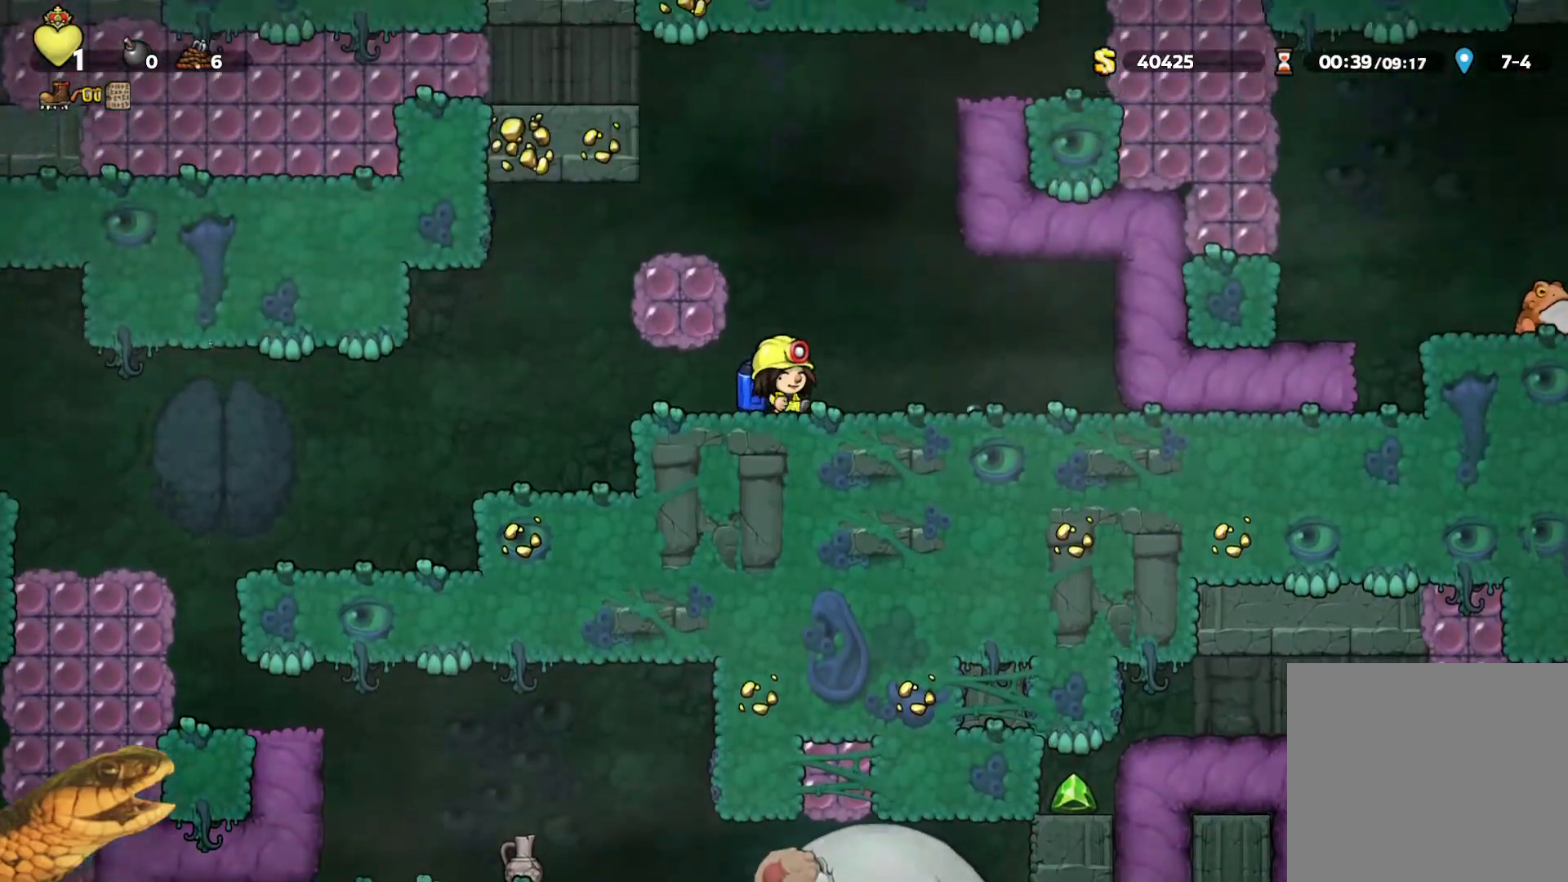
{"buttons": [], "events": [[33, "DPAD_RIGHT", "down"], [100, "DPAD_RIGHT", "up"], [333, "R2", "up"]]}
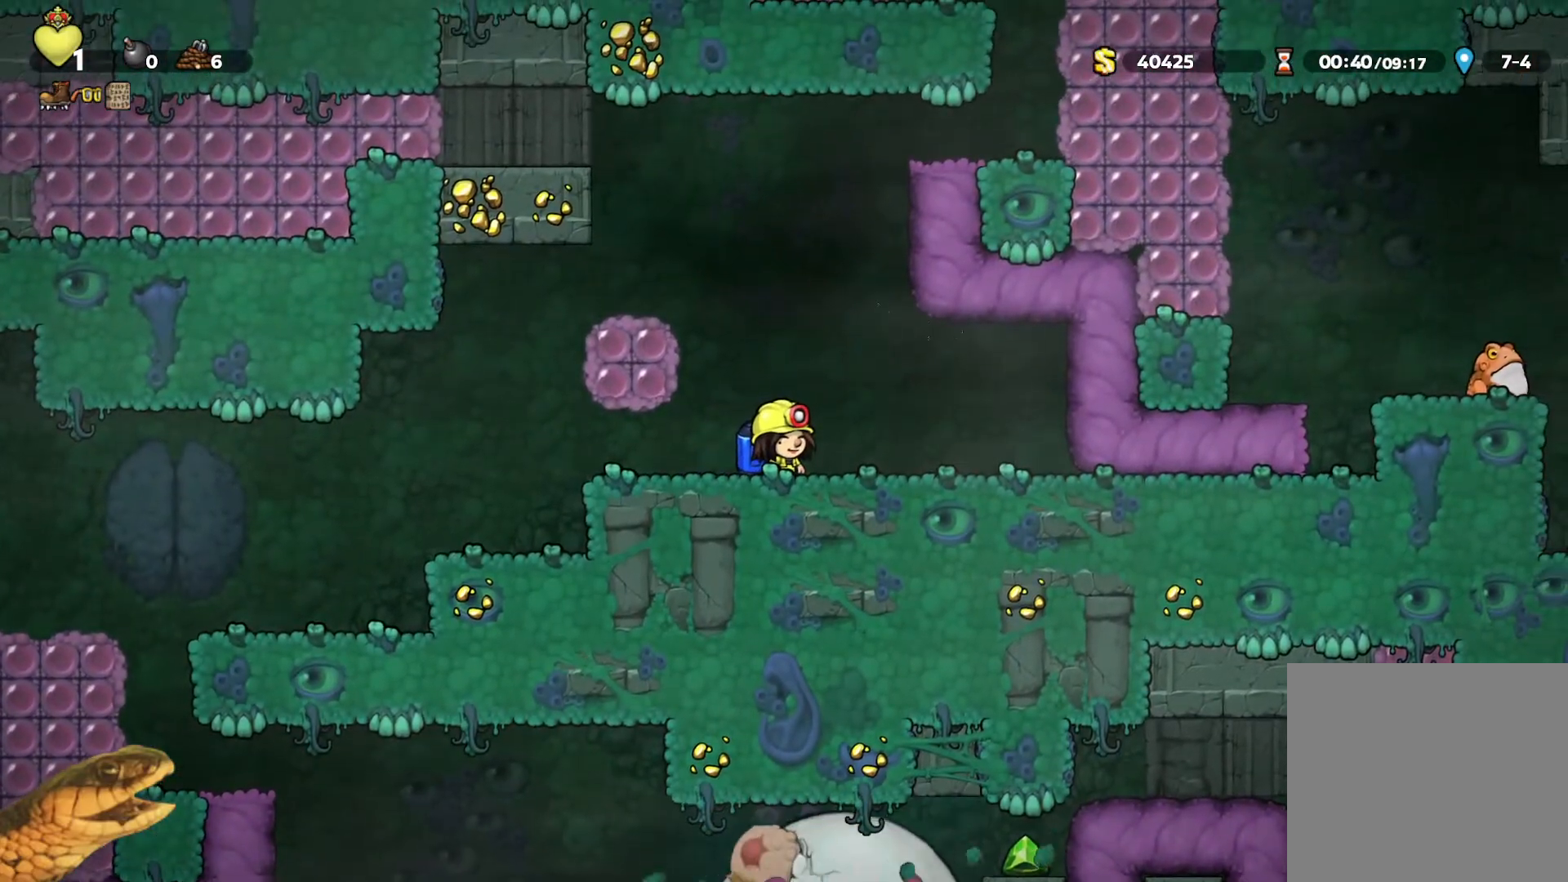
{"buttons": ["R2", "DPAD_DOWN"], "events": [[233, "R2", "down"], [333, "DPAD_DOWN", "down"]]}
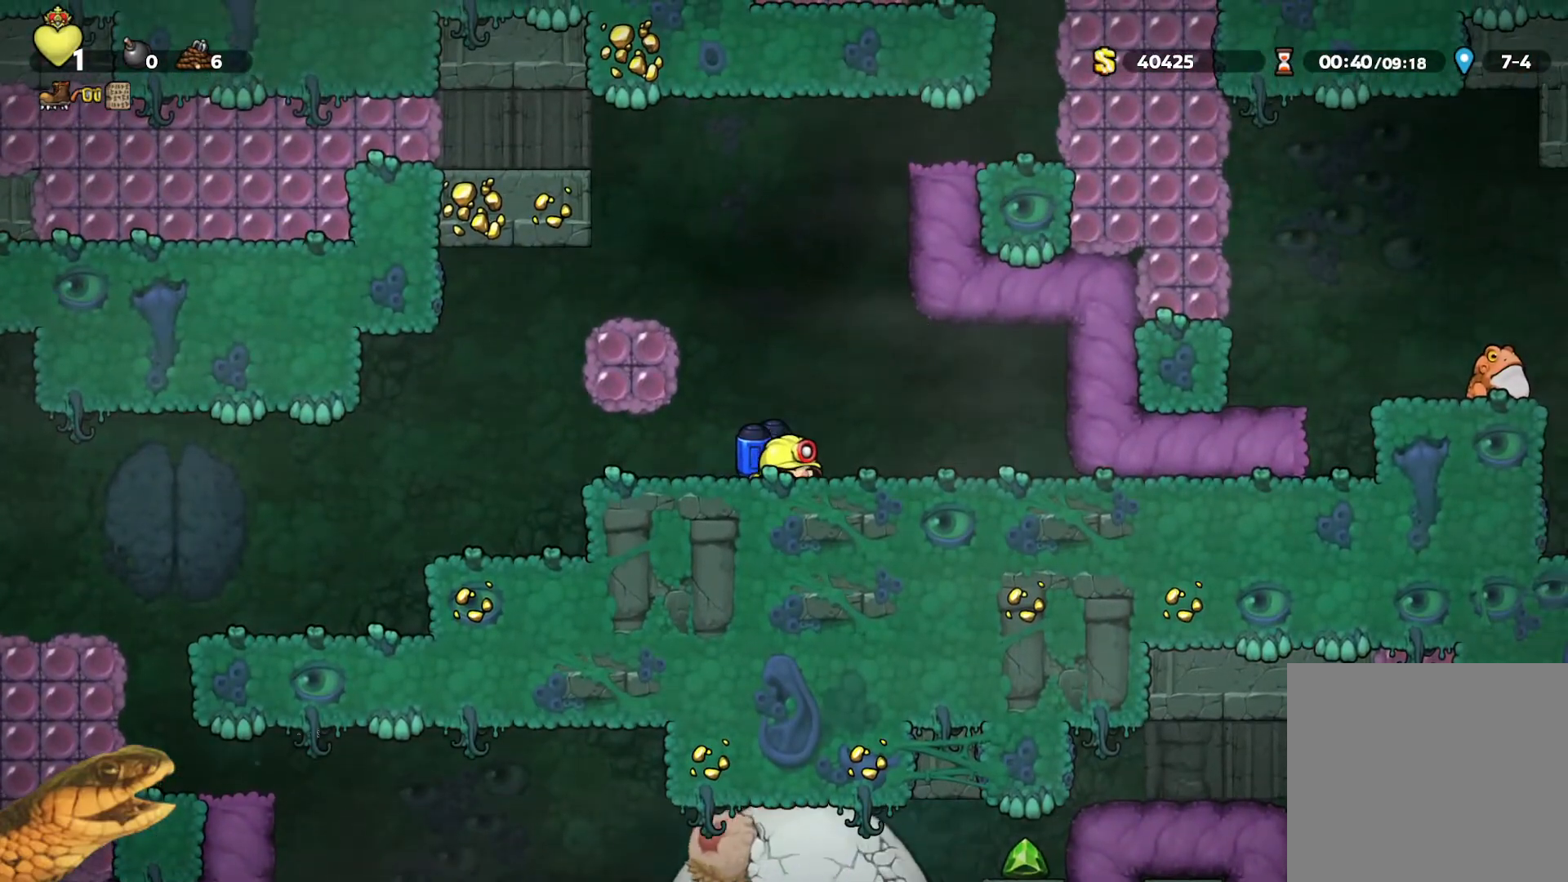
{"buttons": ["R2", "DPAD_DOWN"], "events": []}
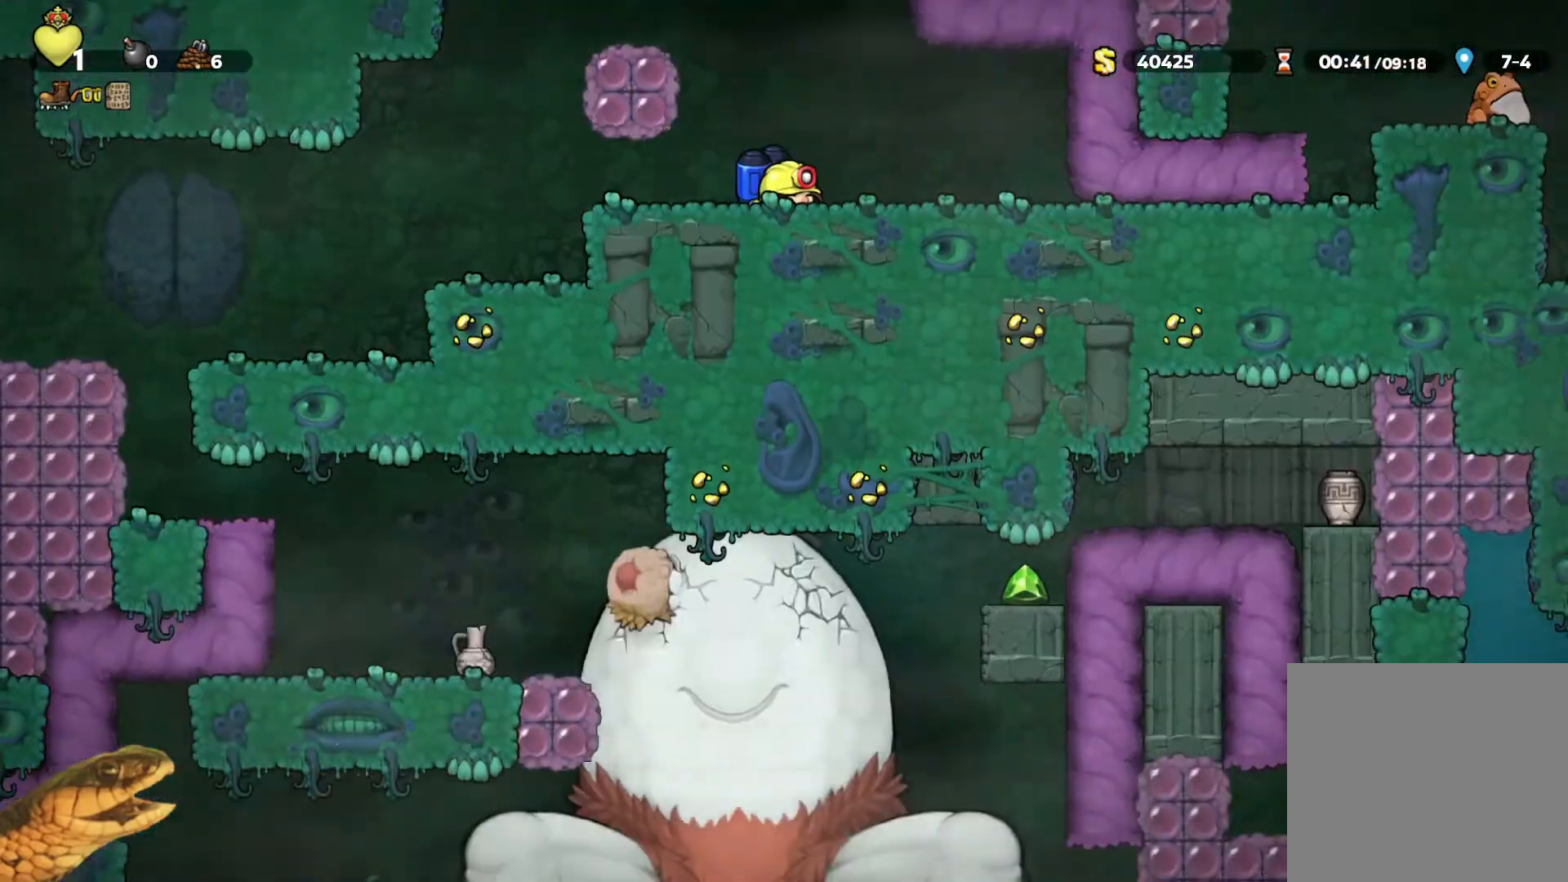
{"buttons": ["R2", "DPAD_DOWN"], "events": []}
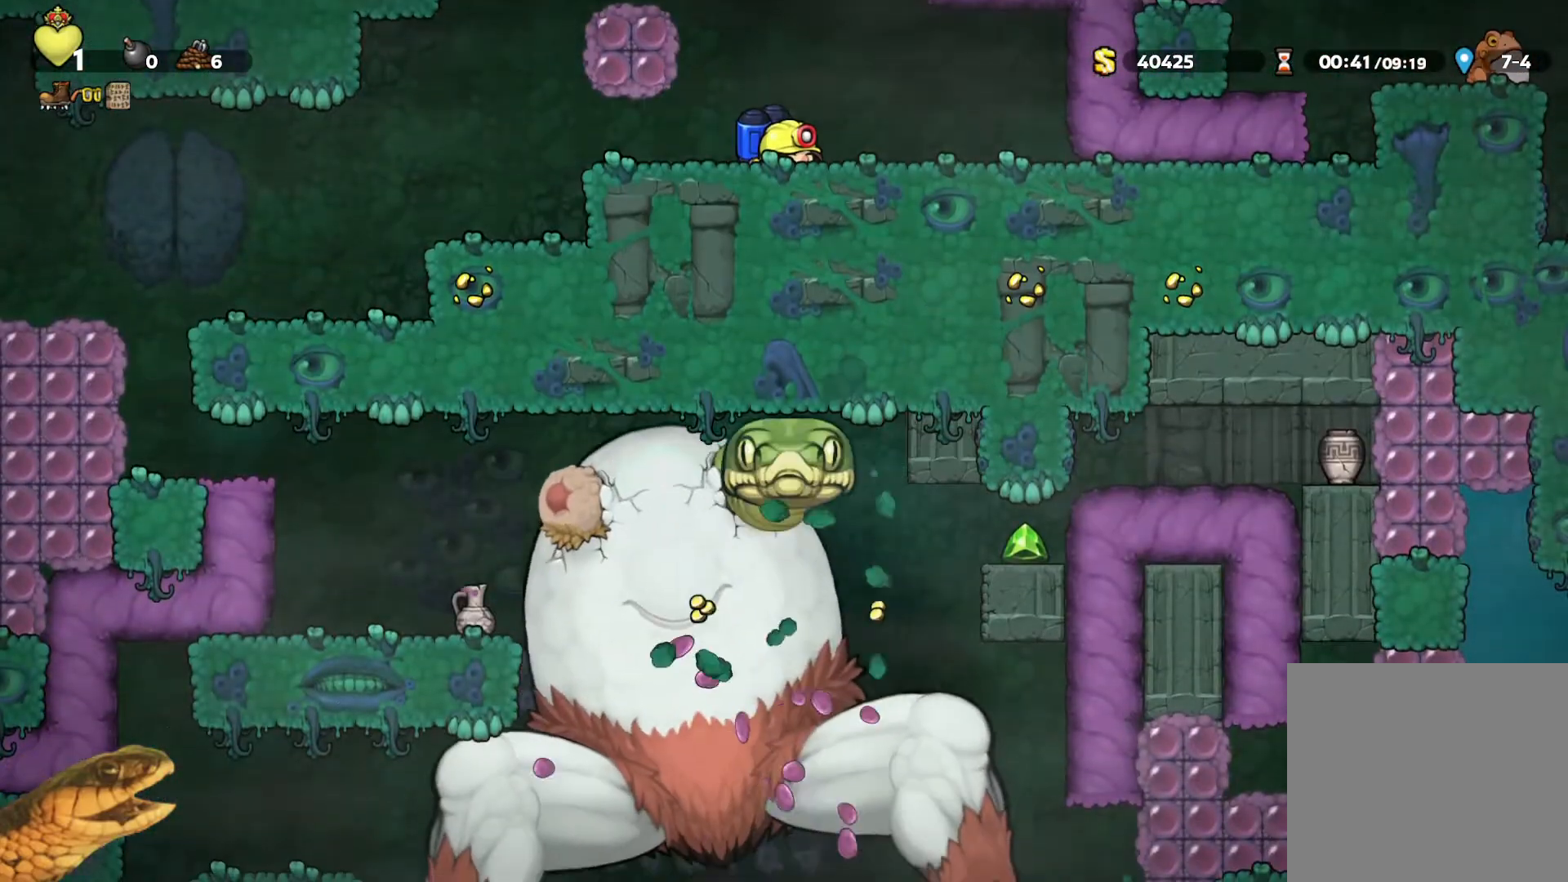
{"buttons": ["R2"], "events": [[200, "DPAD_DOWN", "up"], [367, "DPAD_RIGHT", "down"], [467, "DPAD_RIGHT", "up"]]}
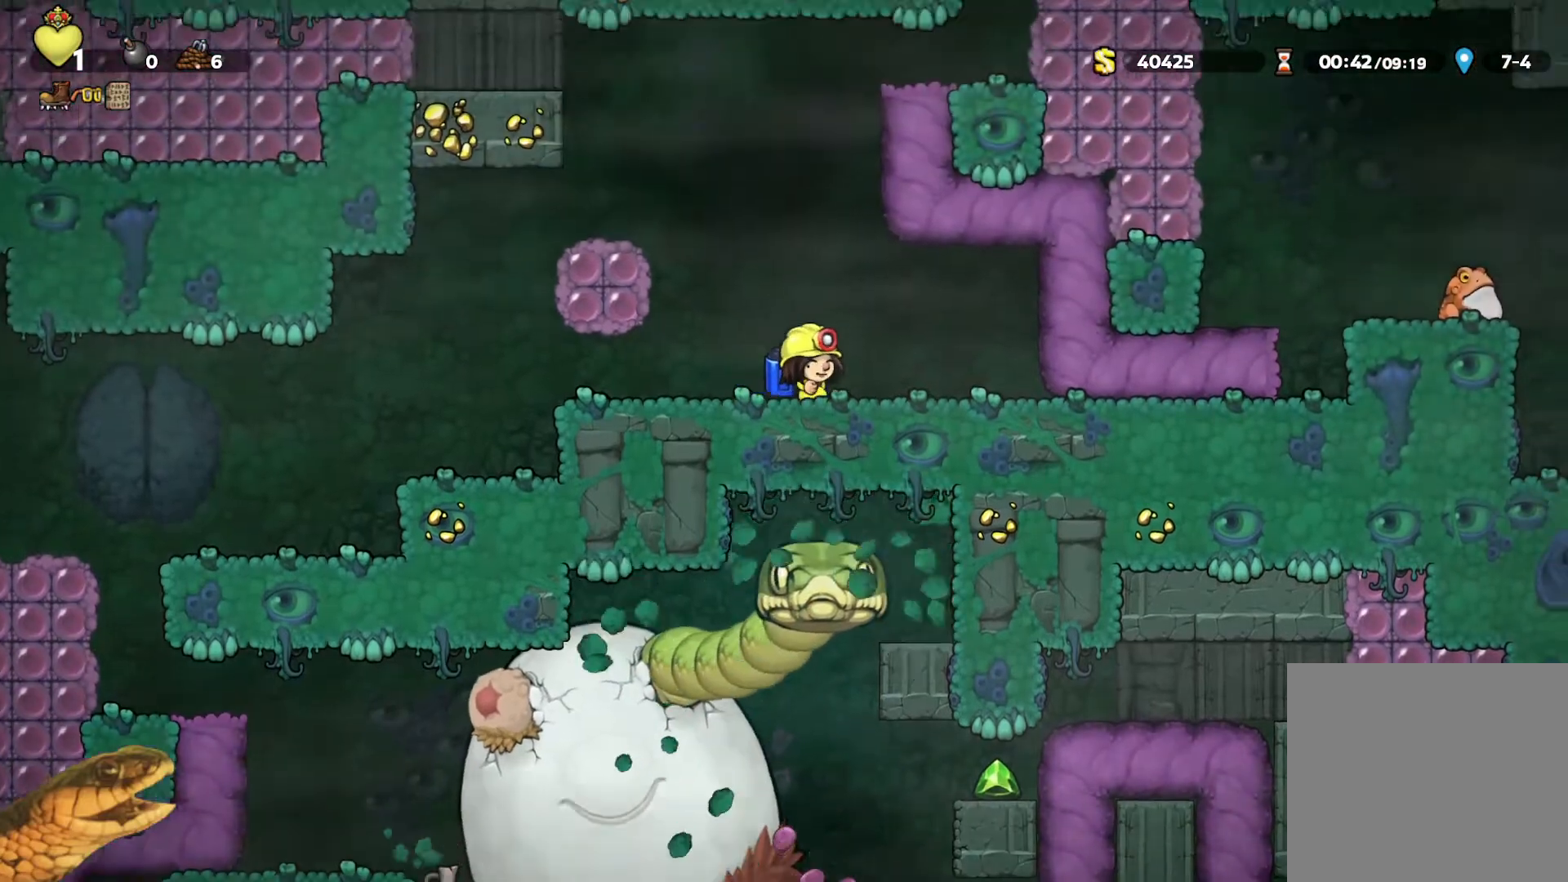
{"buttons": ["R2"], "events": [[333, "DPAD_RIGHT", "down"], [433, "DPAD_RIGHT", "up"]]}
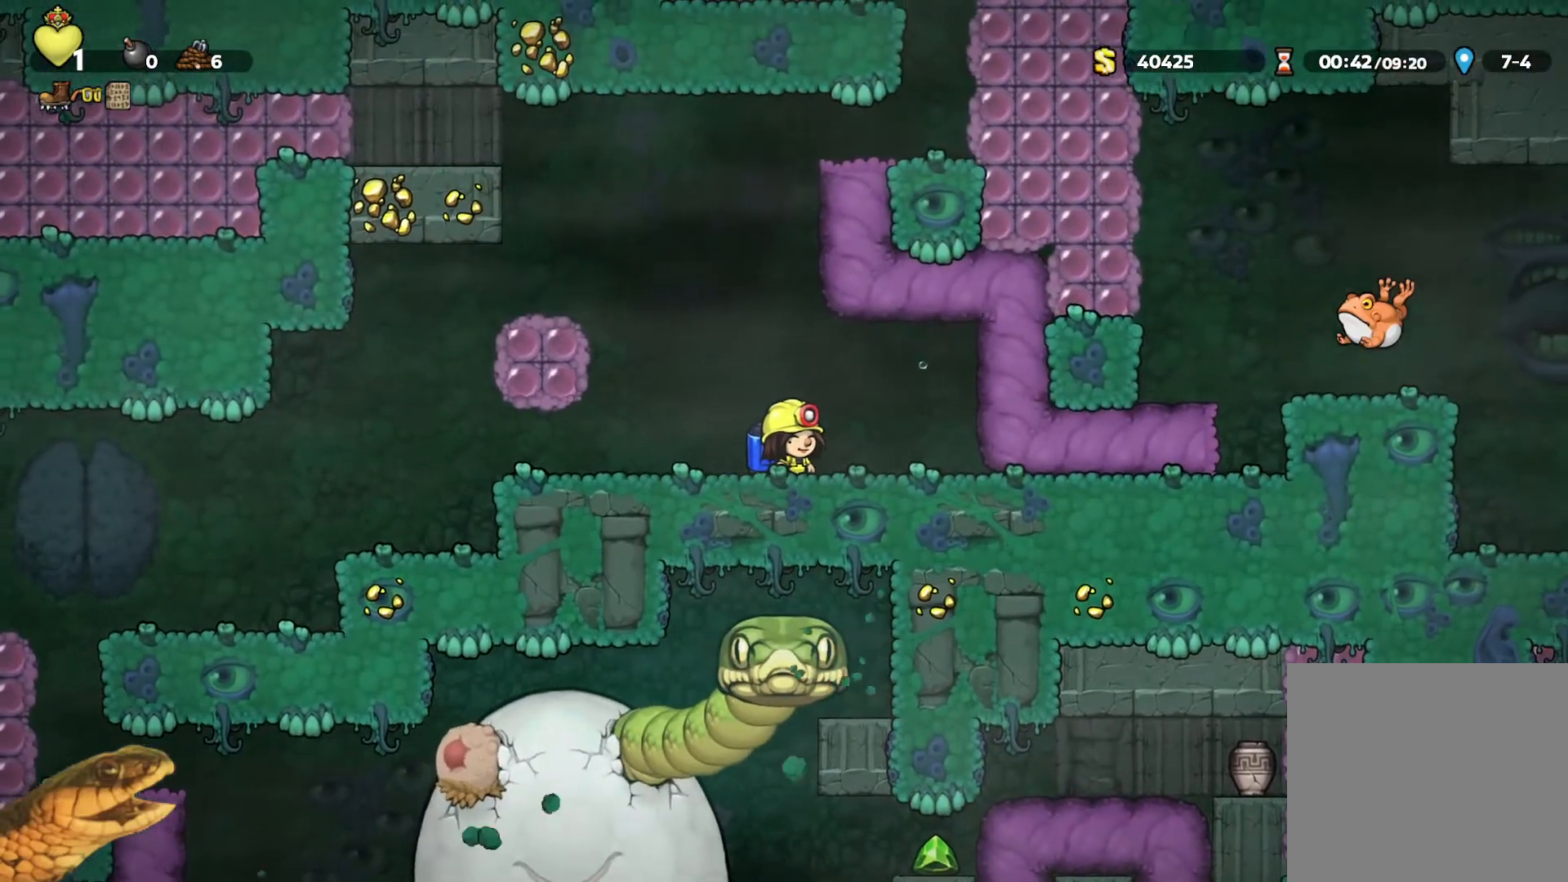
{"buttons": ["R2"], "events": []}
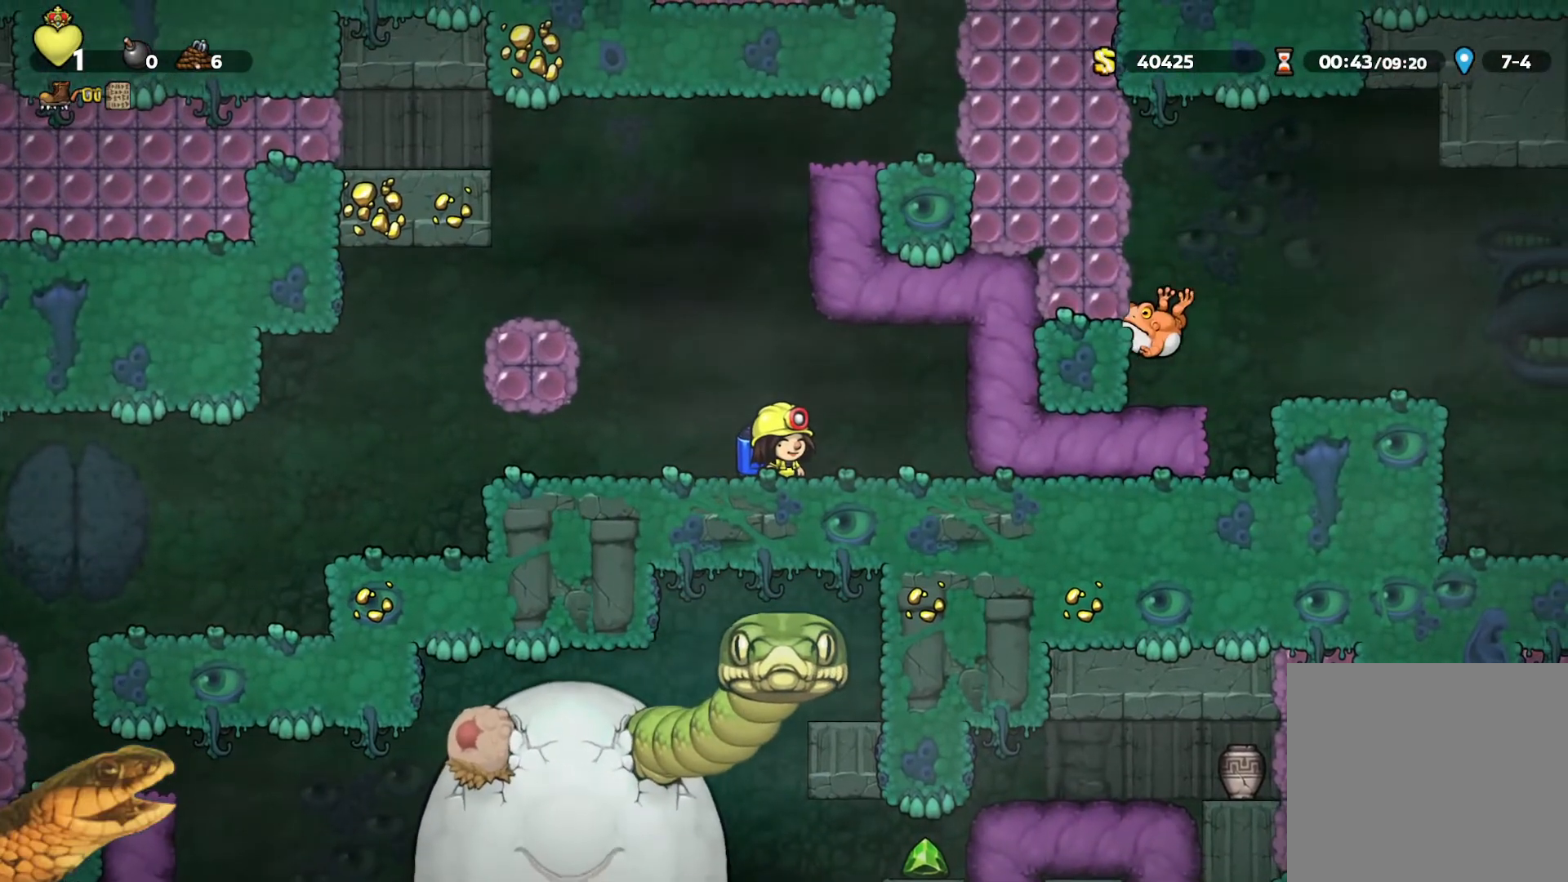
{"buttons": ["R2"], "events": []}
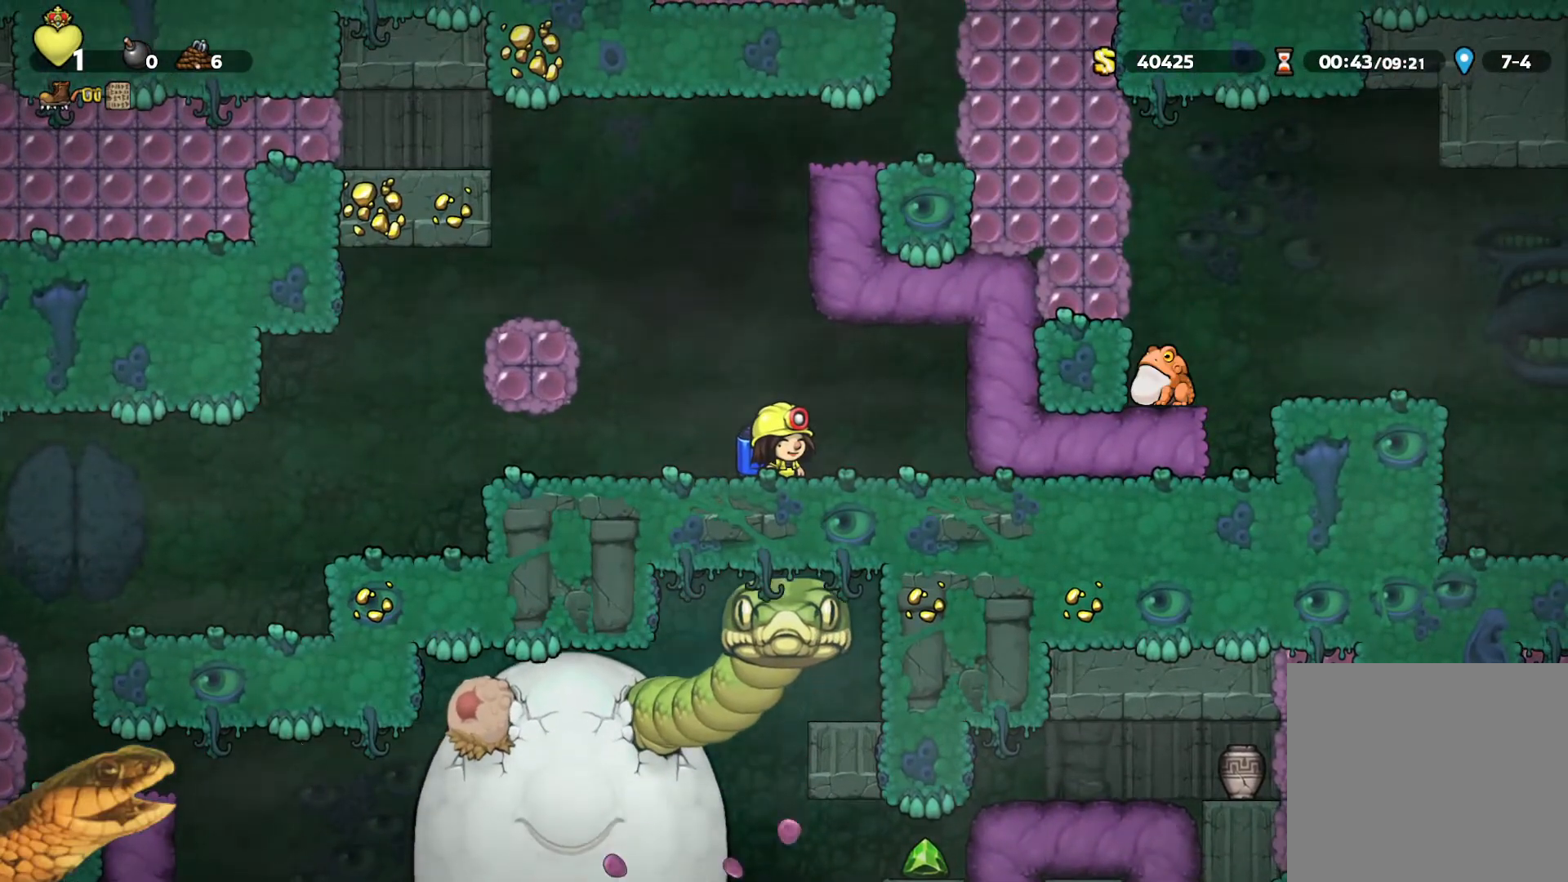
{"buttons": ["R2"], "events": []}
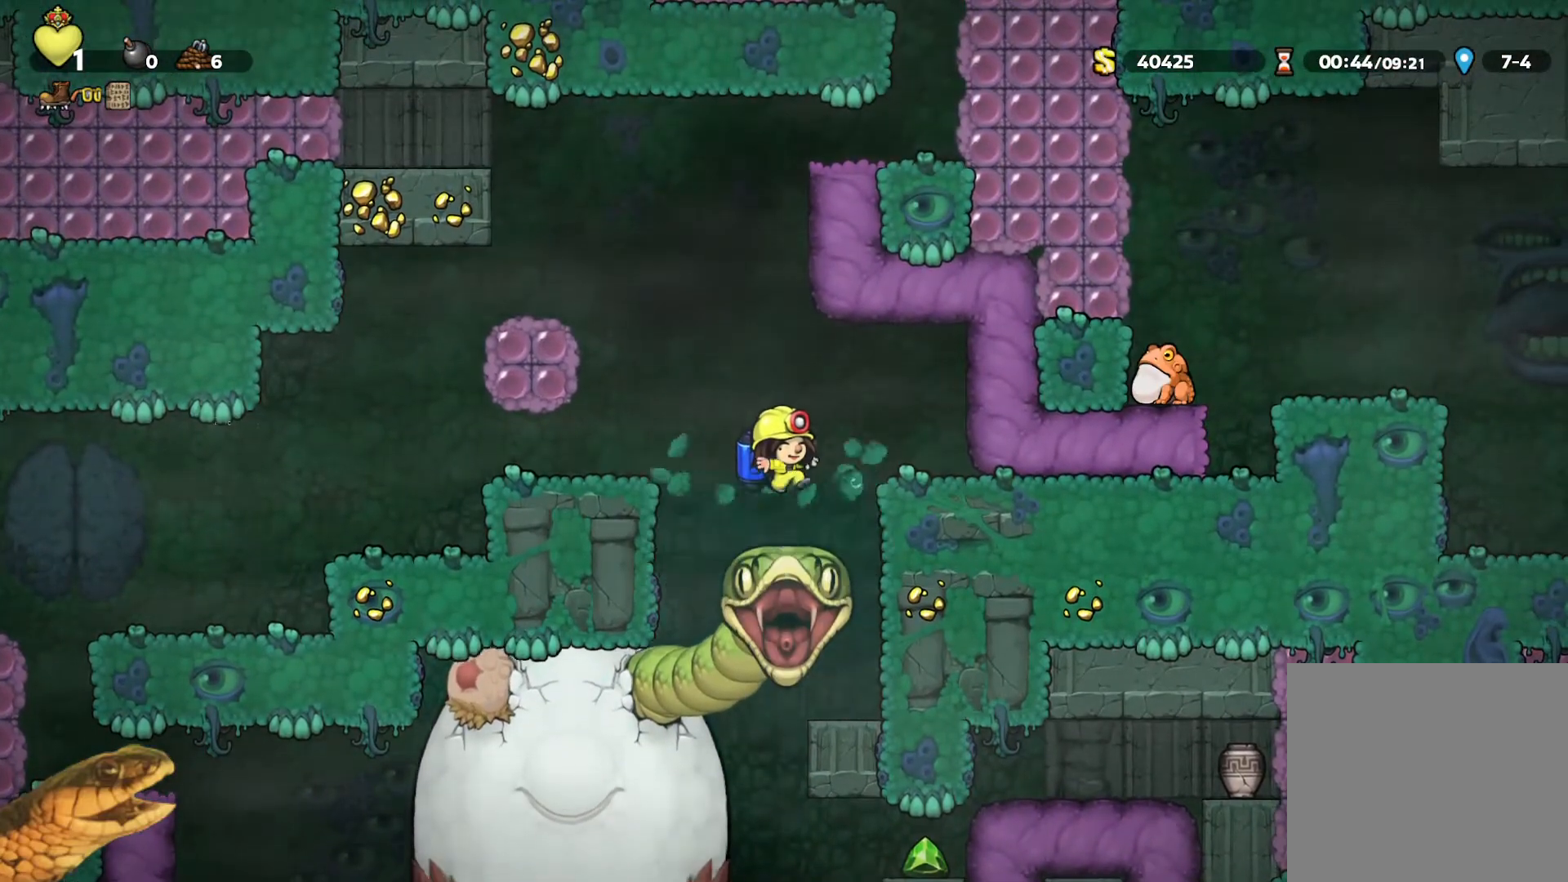
{"buttons": ["R2"], "events": [[400, "DPAD_LEFT", "down"], [433, "DPAD_LEFT", "up"]]}